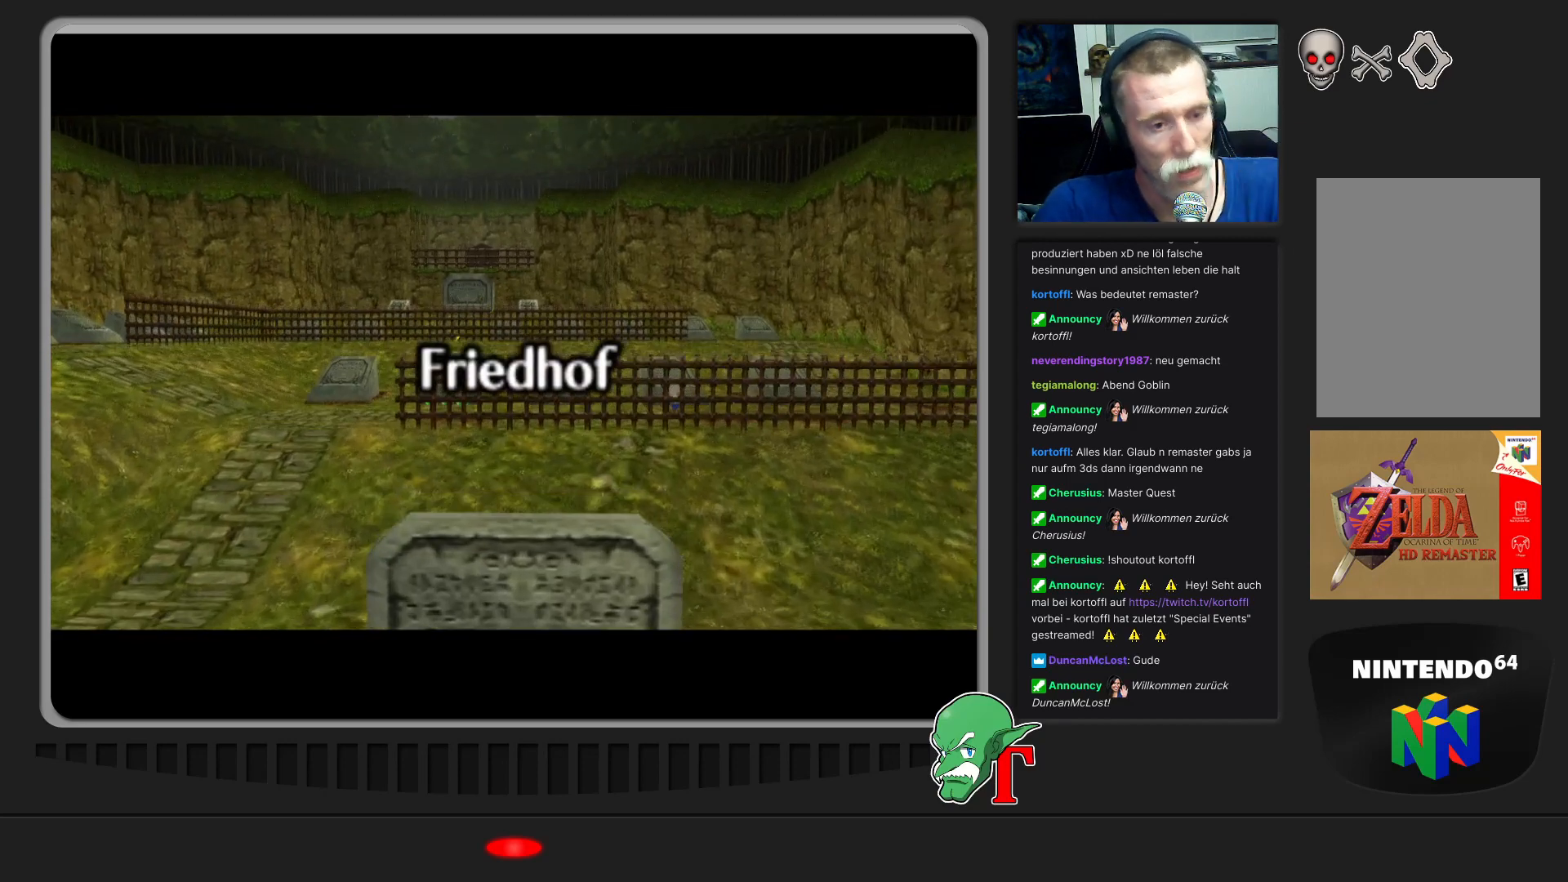
Gameplay with a controller (Nintendo layout); each line is a JSON object with the inputs held at the frame after it. "events" lists button and stick changes between this image and that frame as [ms after this image, input, new state], when the widget could be followed in between. Not read: L3 R3.
{"buttons": [], "left_stick": "up", "events": [[333, "left_stick", "up"]]}
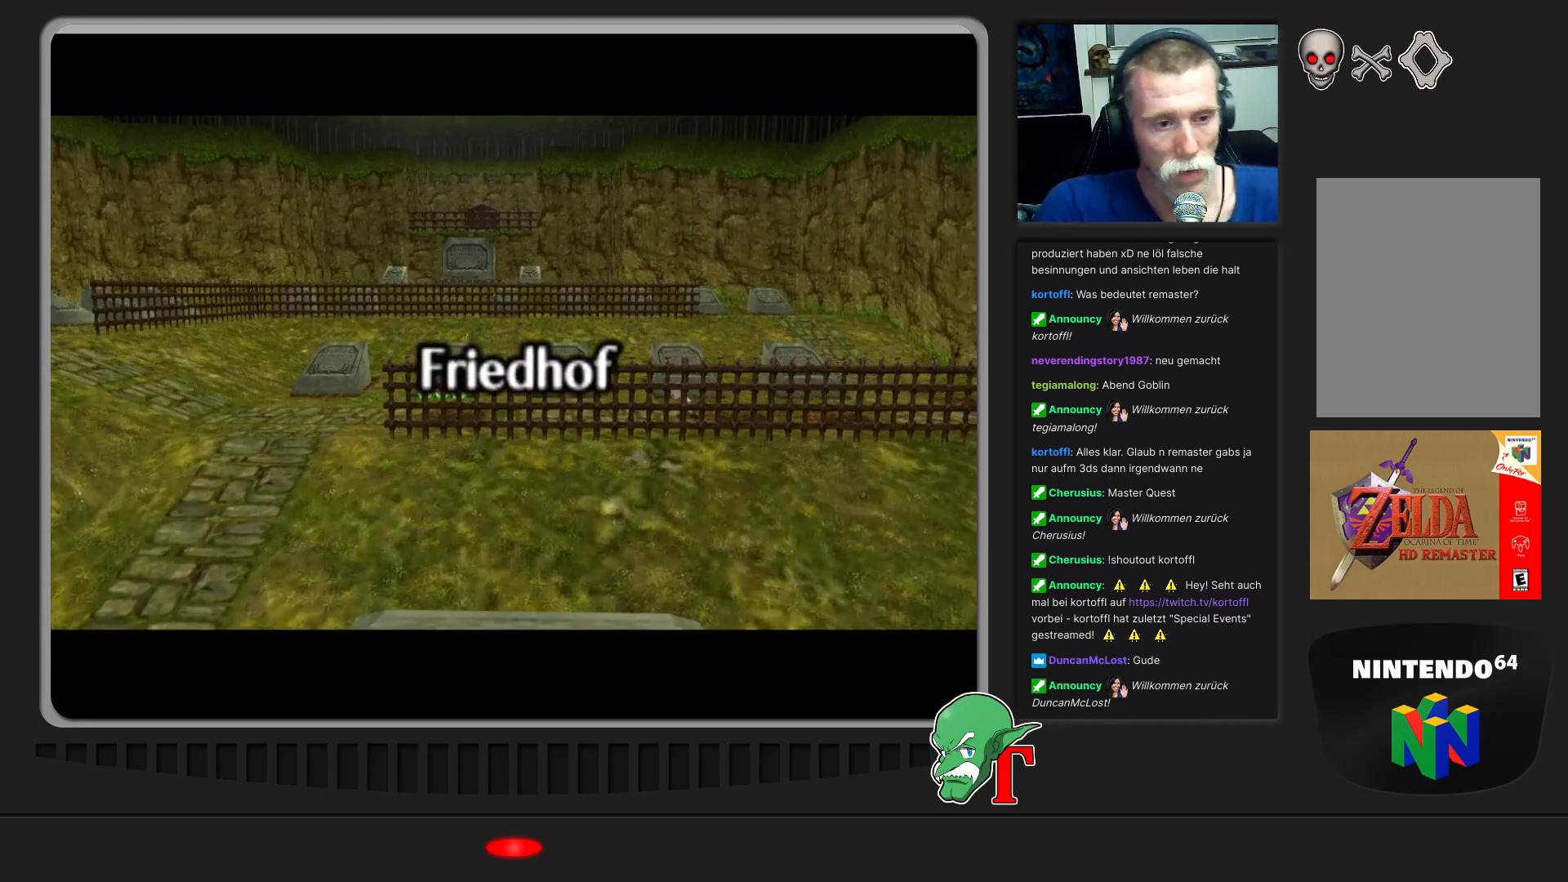
{"buttons": [], "left_stick": "up", "events": []}
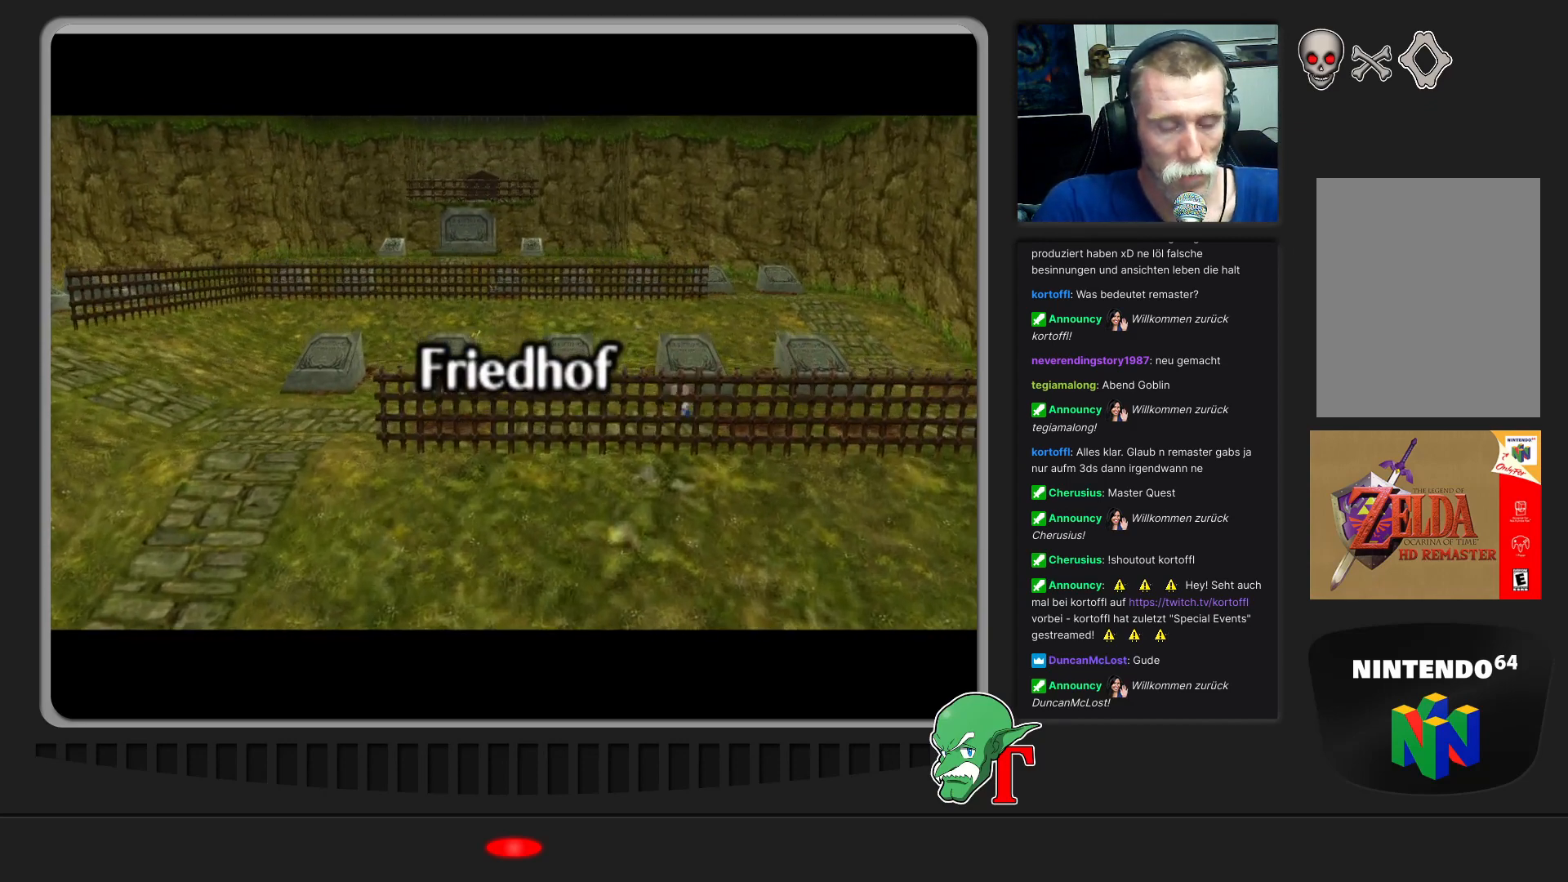
{"buttons": [], "left_stick": "up", "events": [[33, "left_stick", "center"], [300, "left_stick", "up"]]}
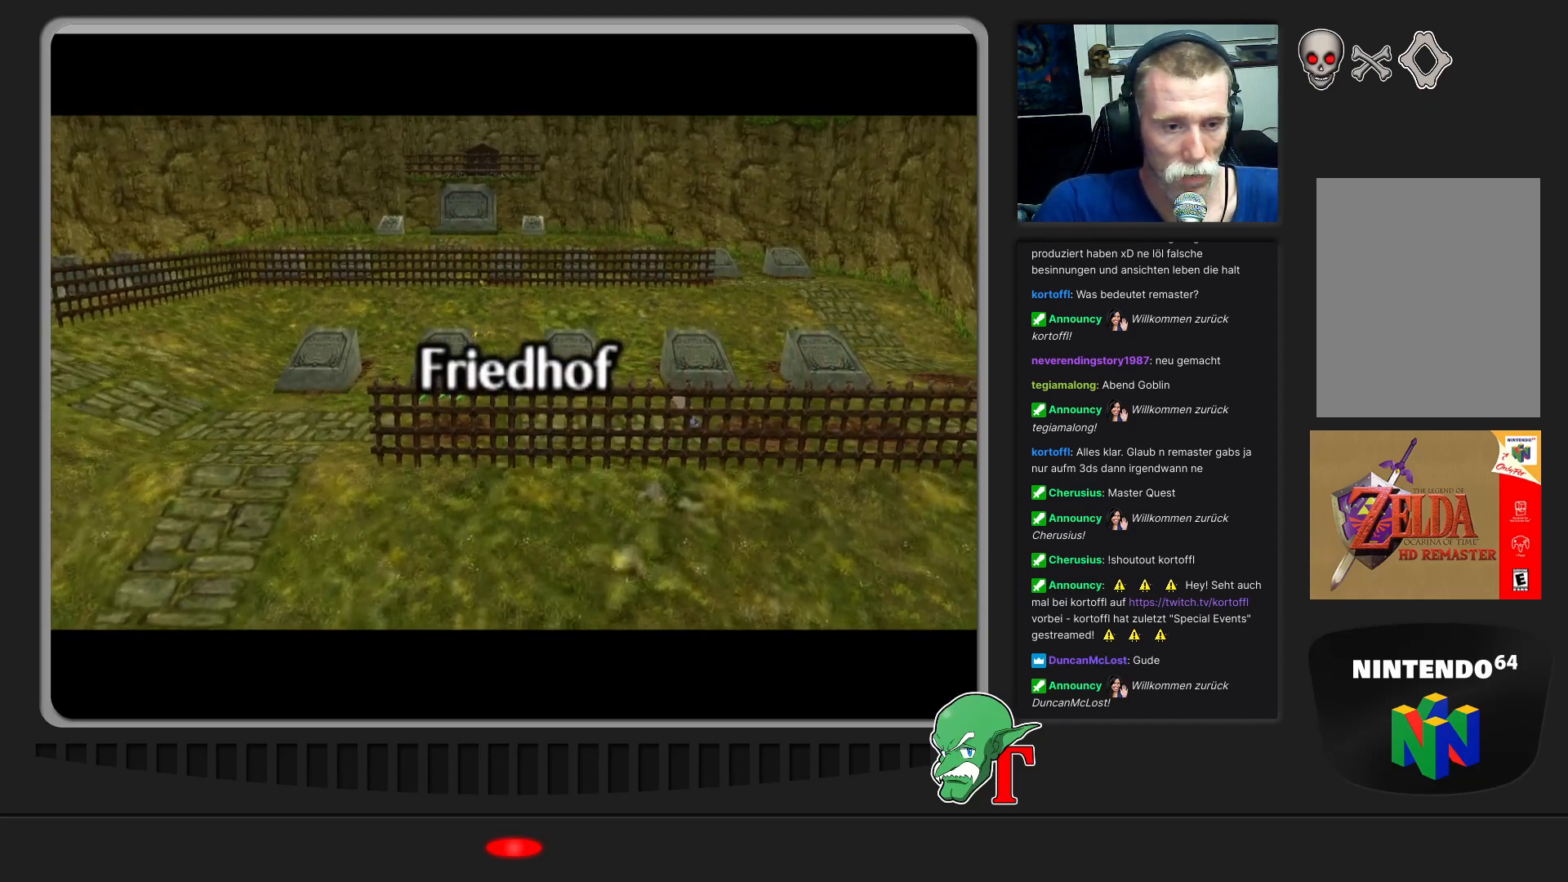
{"buttons": [], "left_stick": "up", "events": []}
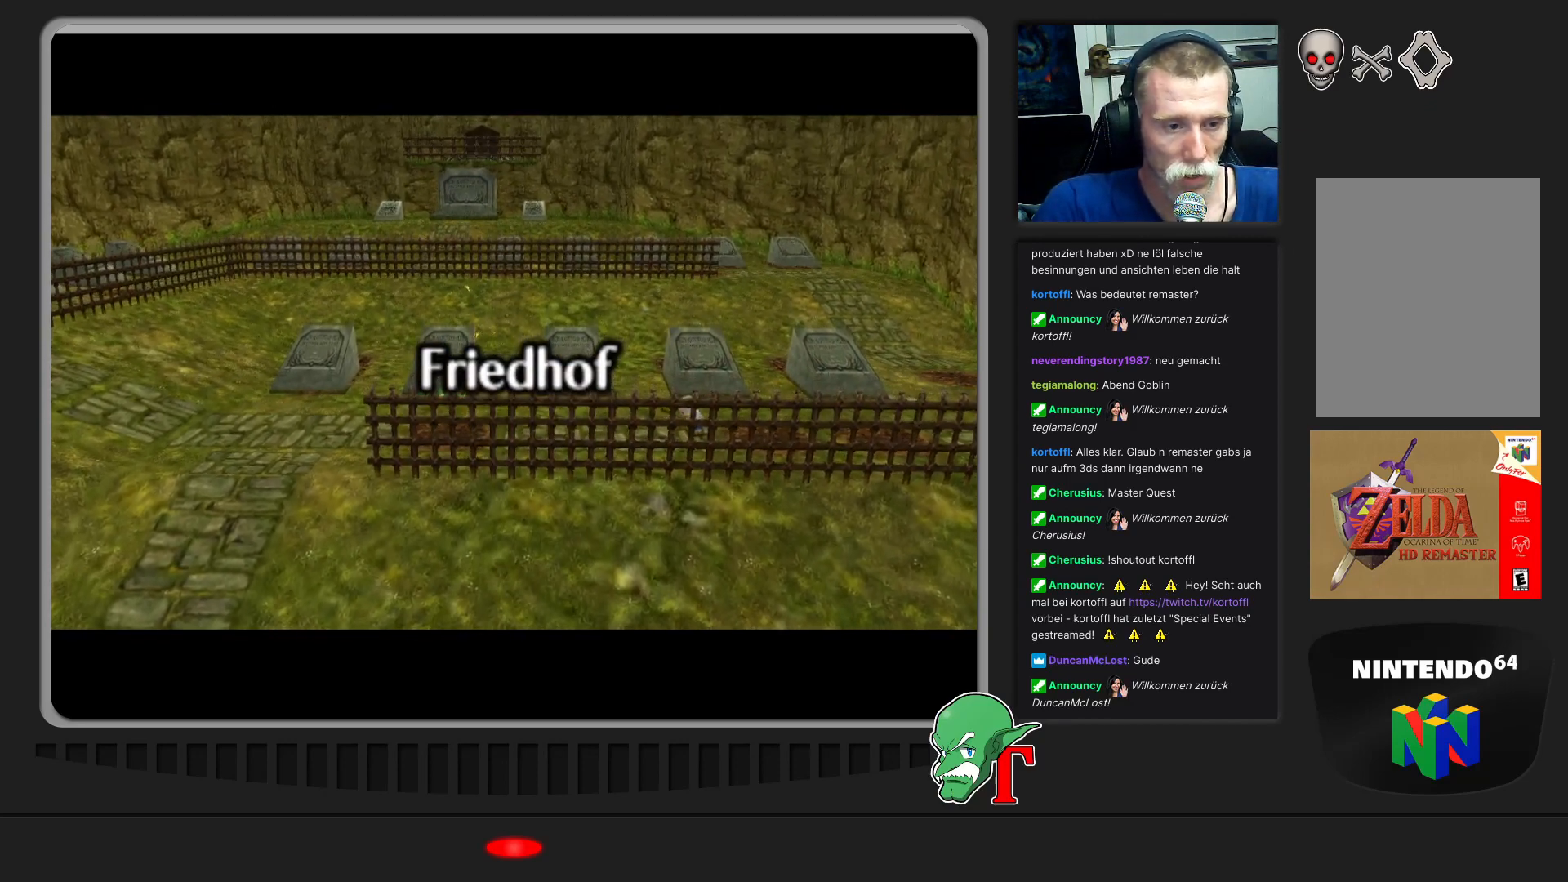
{"buttons": [], "left_stick": "up", "events": []}
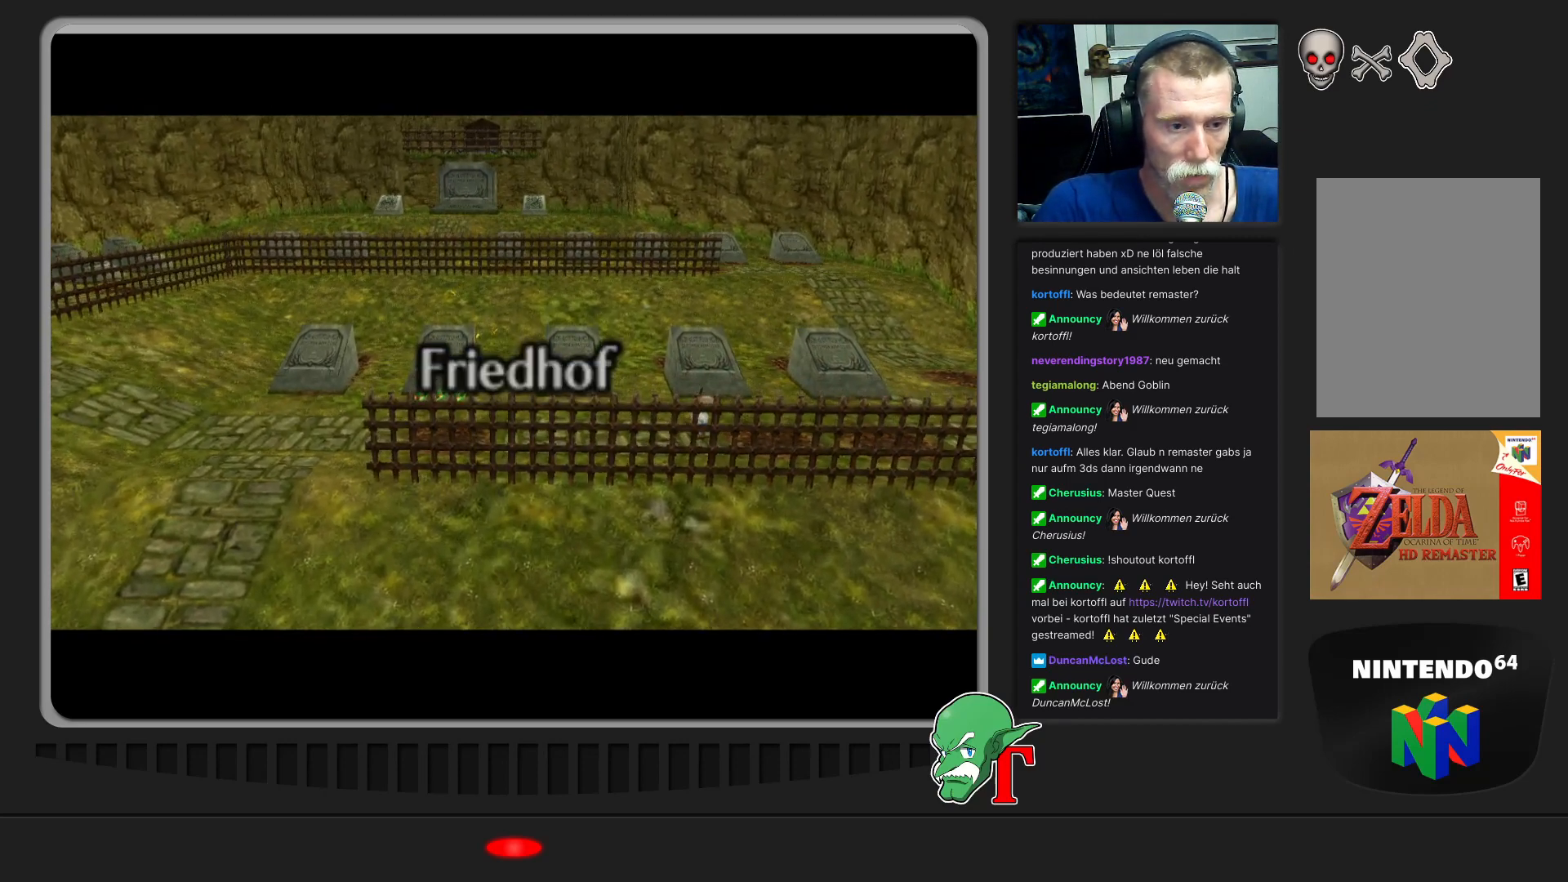
{"buttons": [], "left_stick": "up", "events": []}
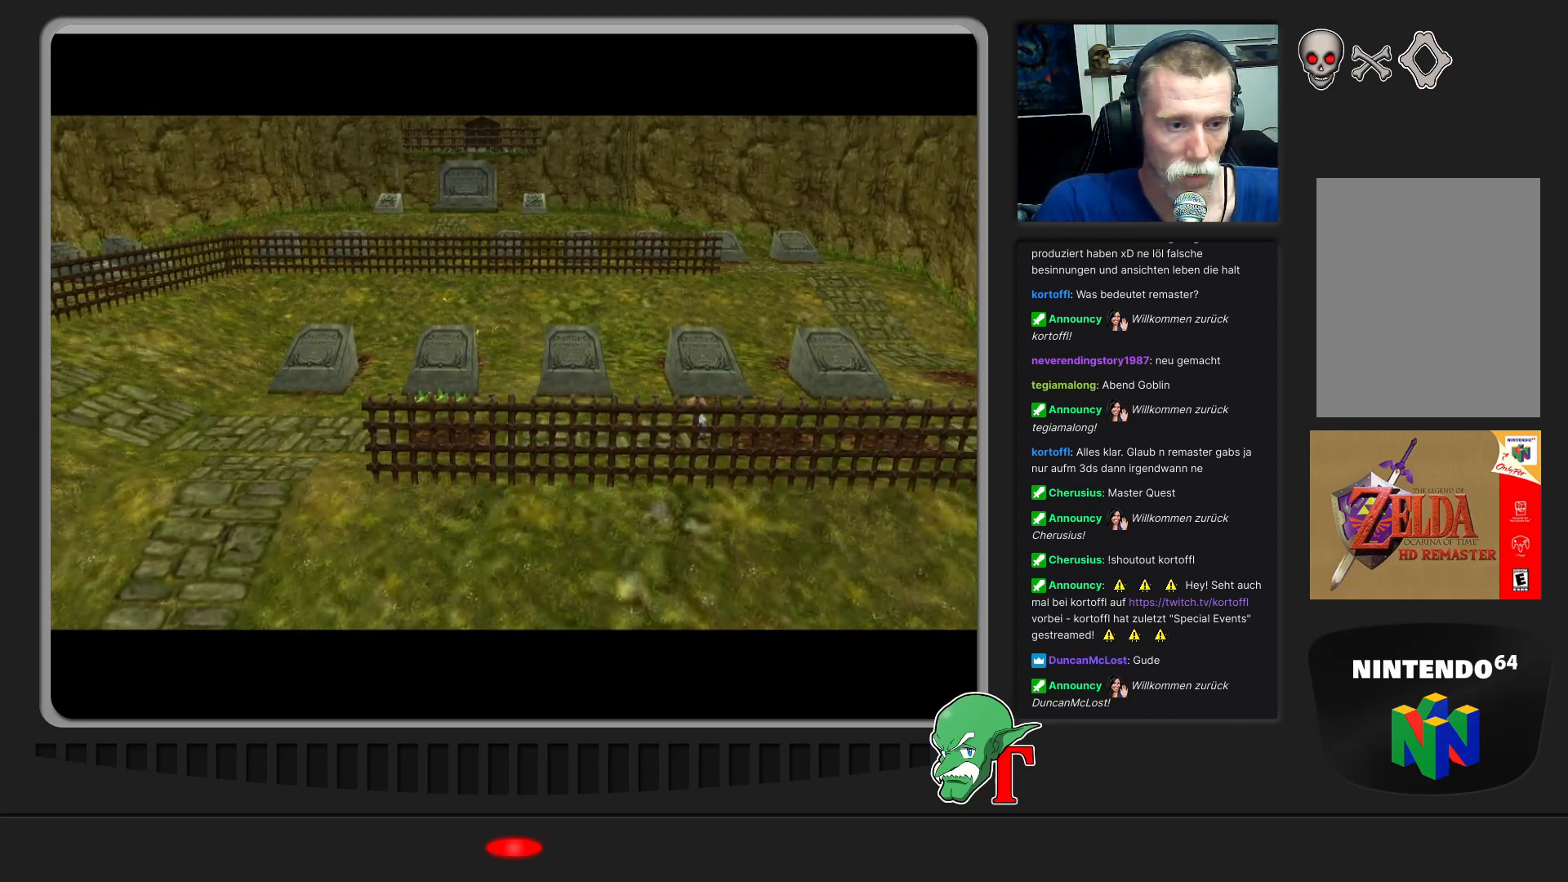
{"buttons": [], "left_stick": "up", "events": [[133, "left_stick", "center"], [500, "left_stick", "up"]]}
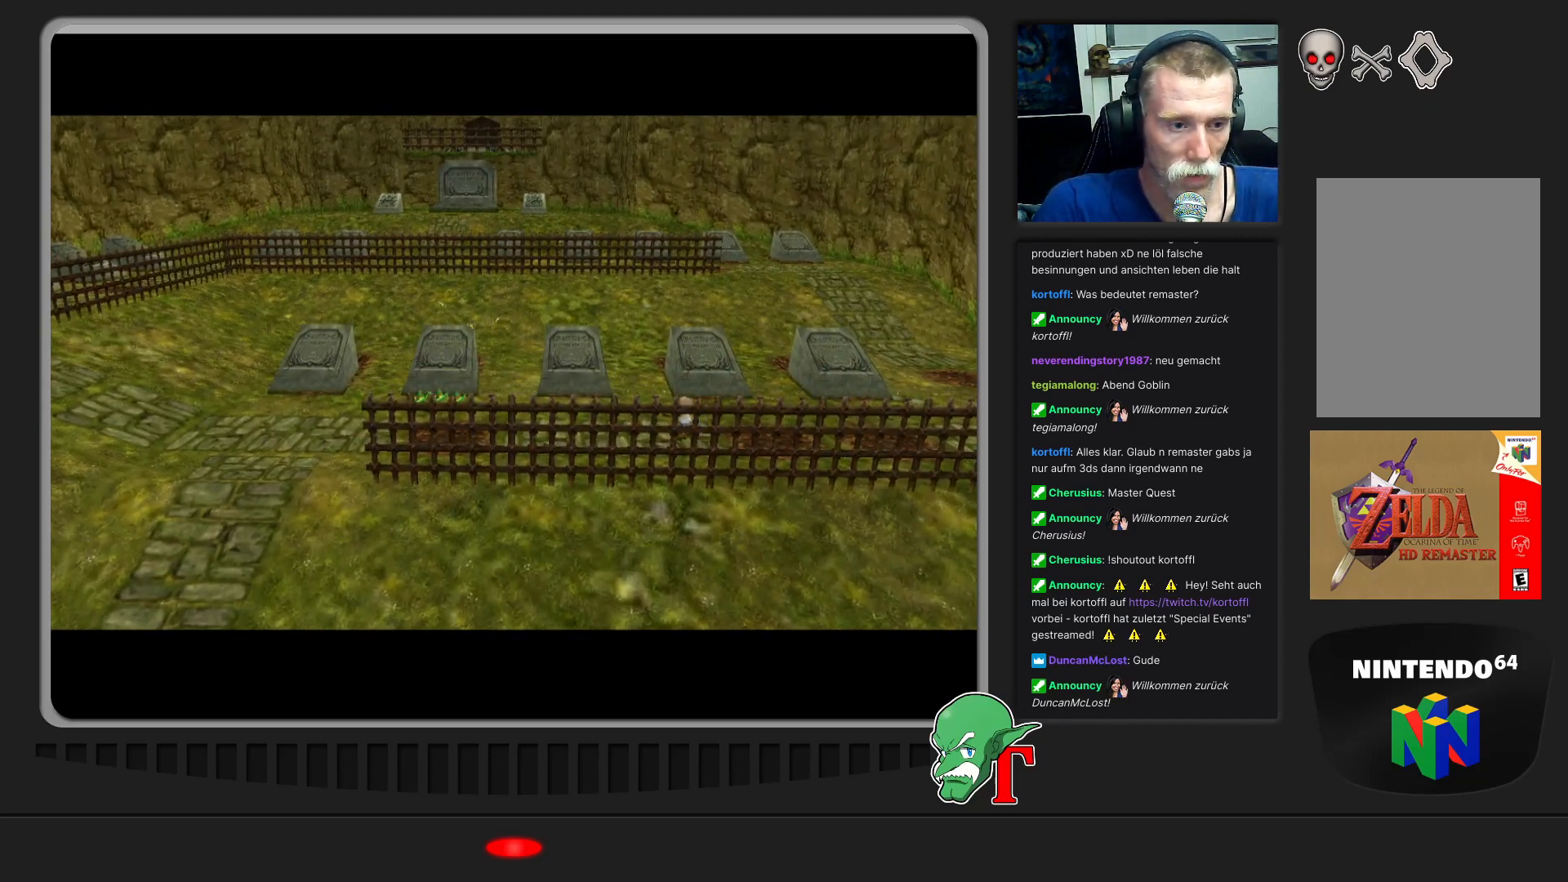
{"buttons": [], "left_stick": "up", "events": []}
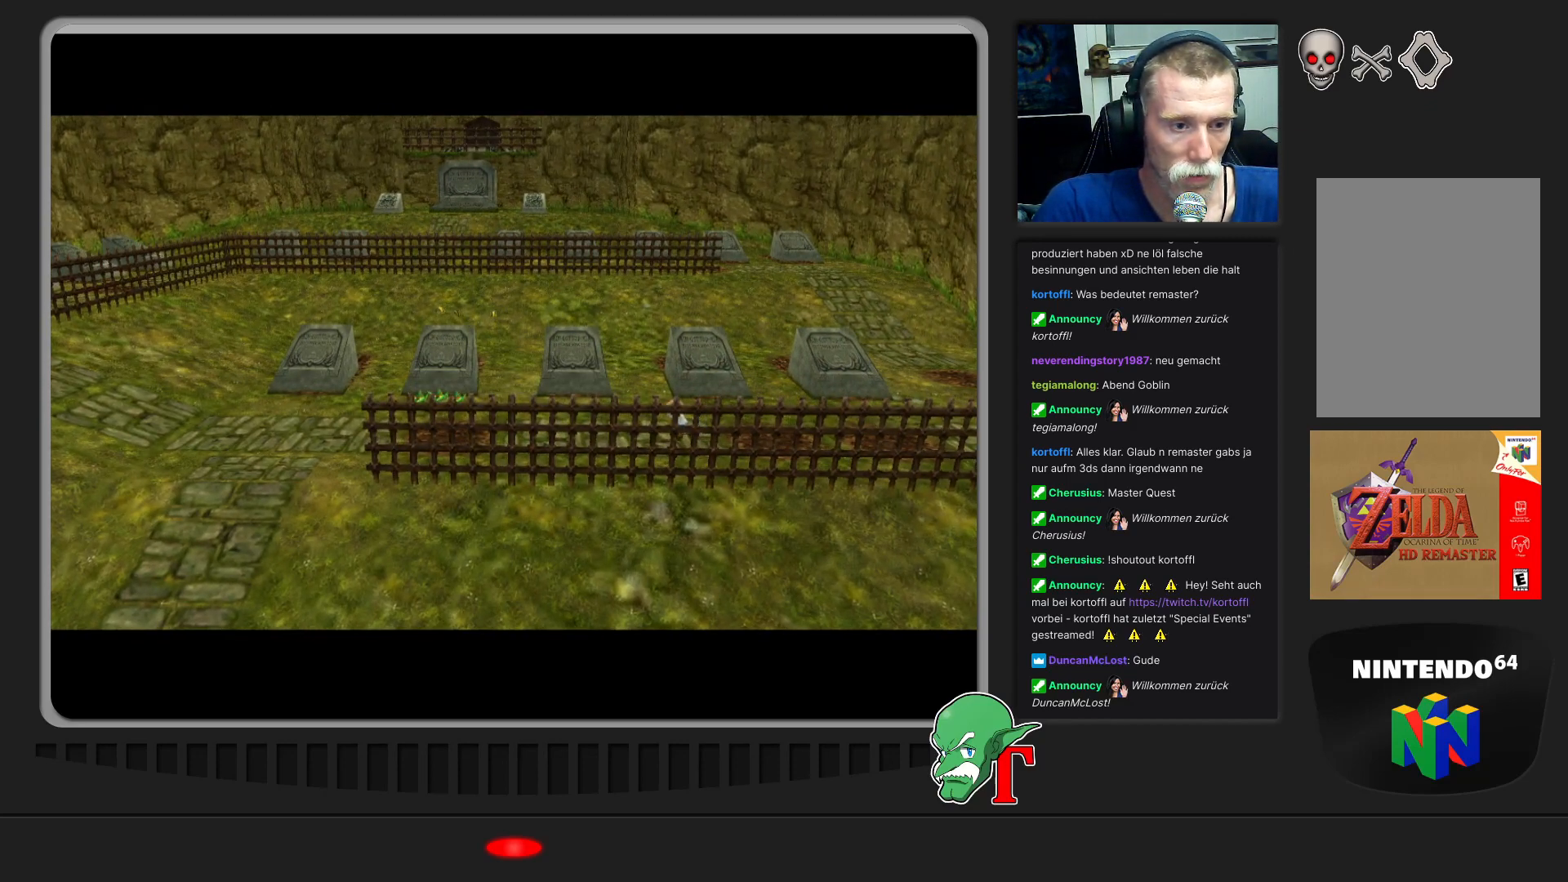
{"buttons": [], "left_stick": "up", "events": [[167, "left_stick", "center"], [467, "left_stick", "up"]]}
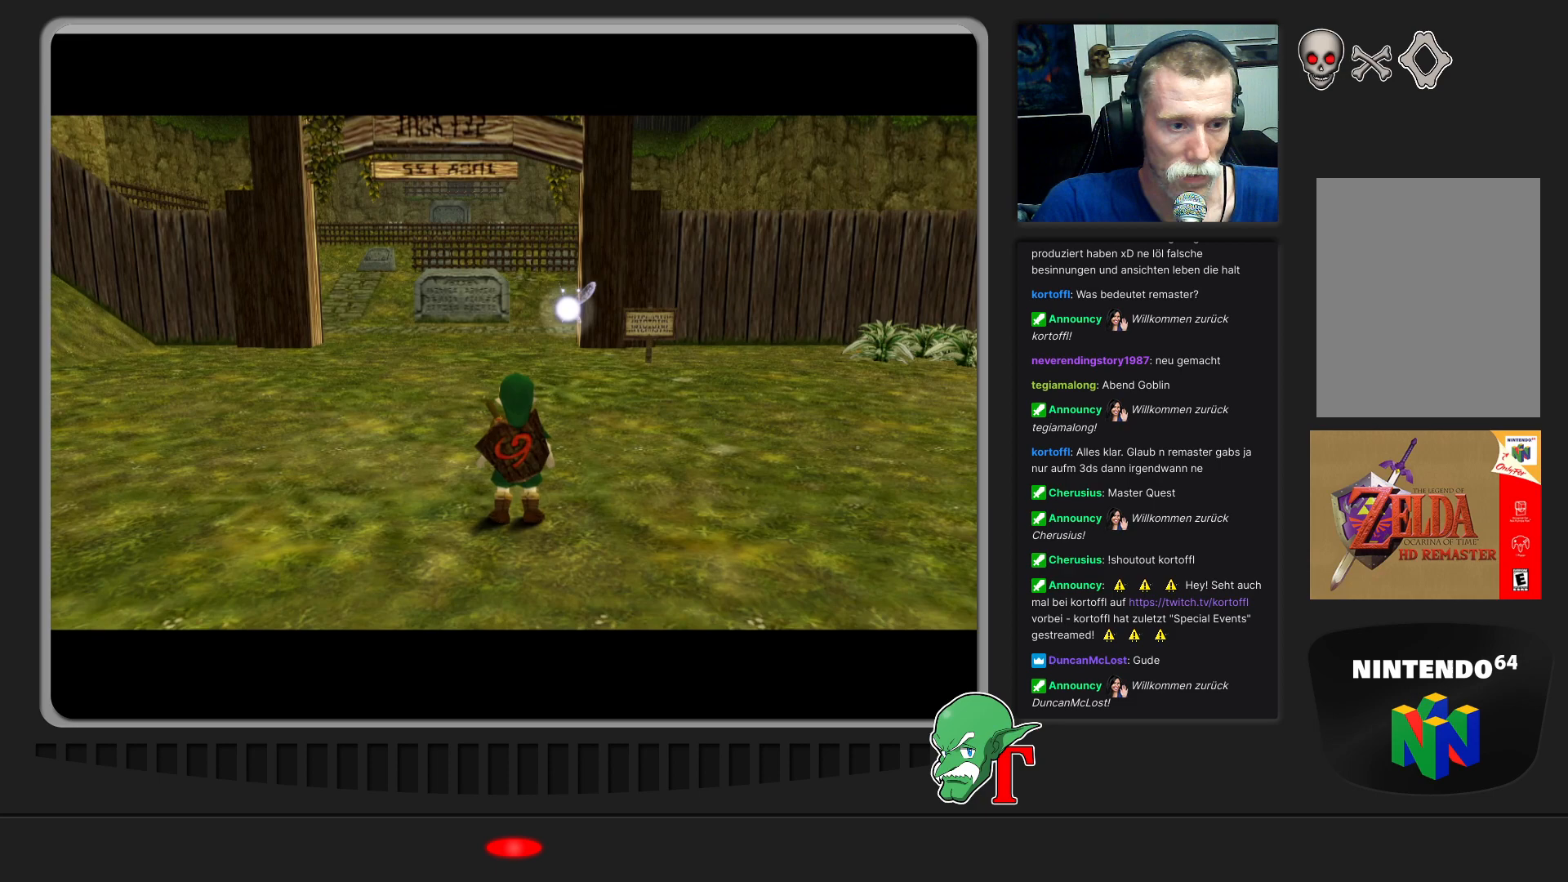
{"buttons": [], "left_stick": "up", "events": []}
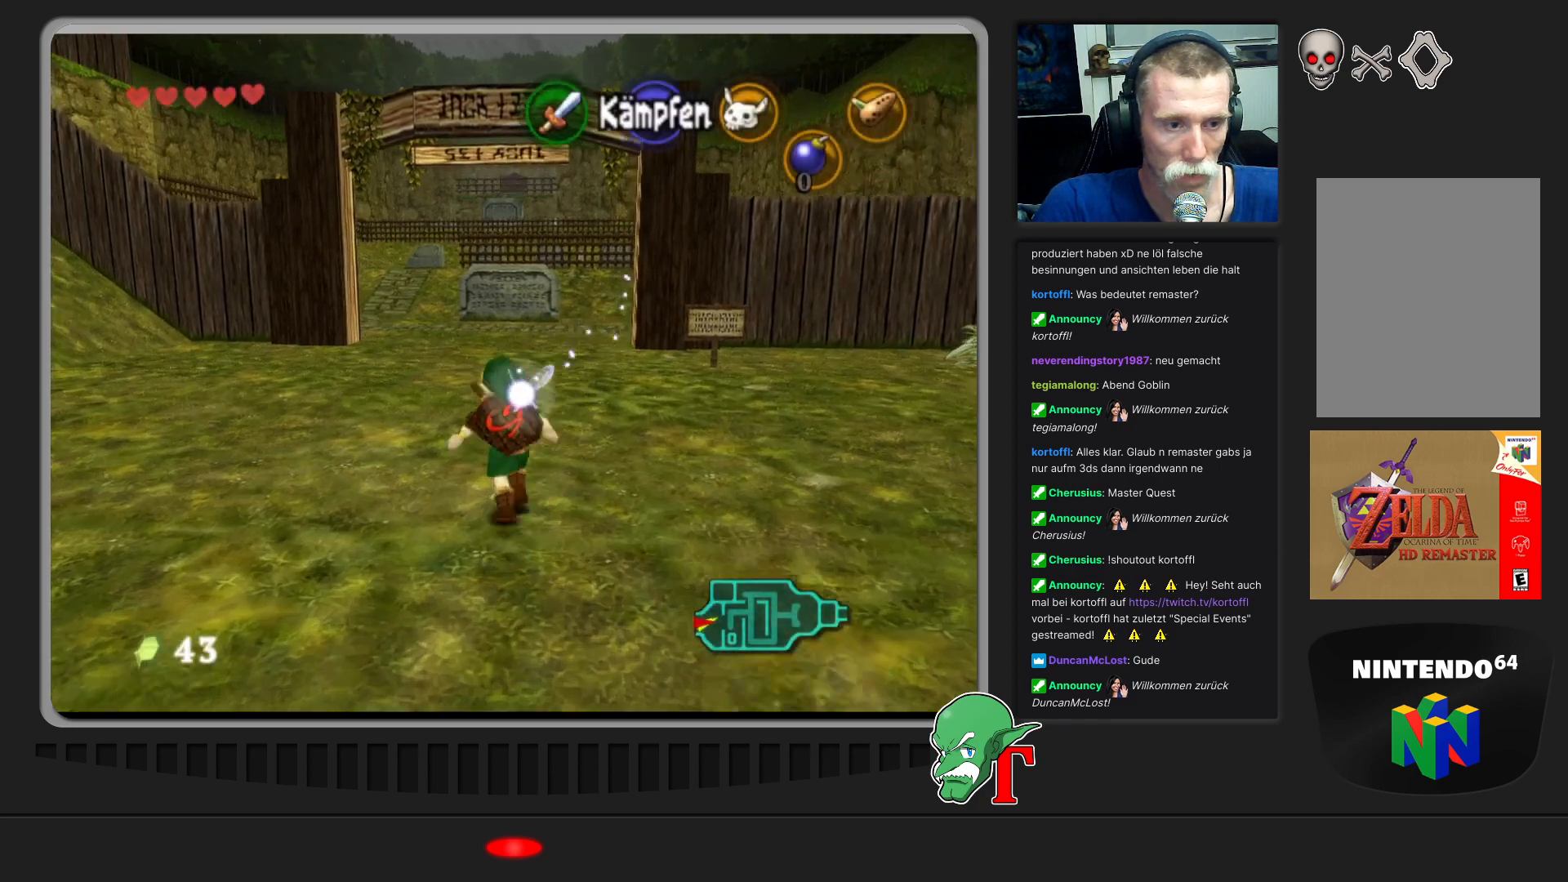
{"buttons": [], "left_stick": "up", "events": []}
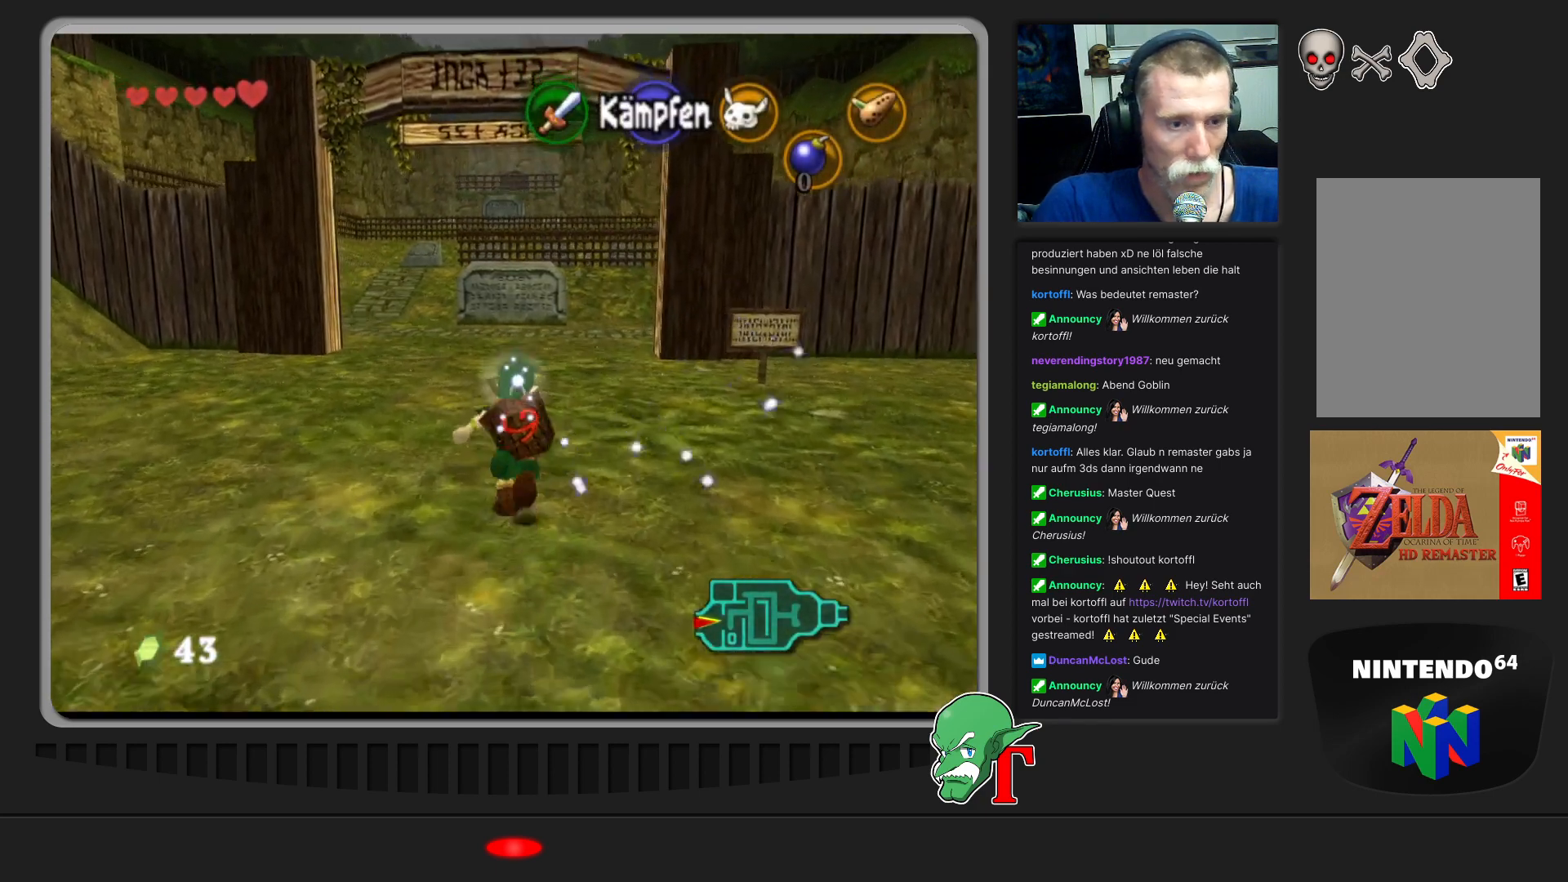
{"buttons": [], "left_stick": "up", "events": []}
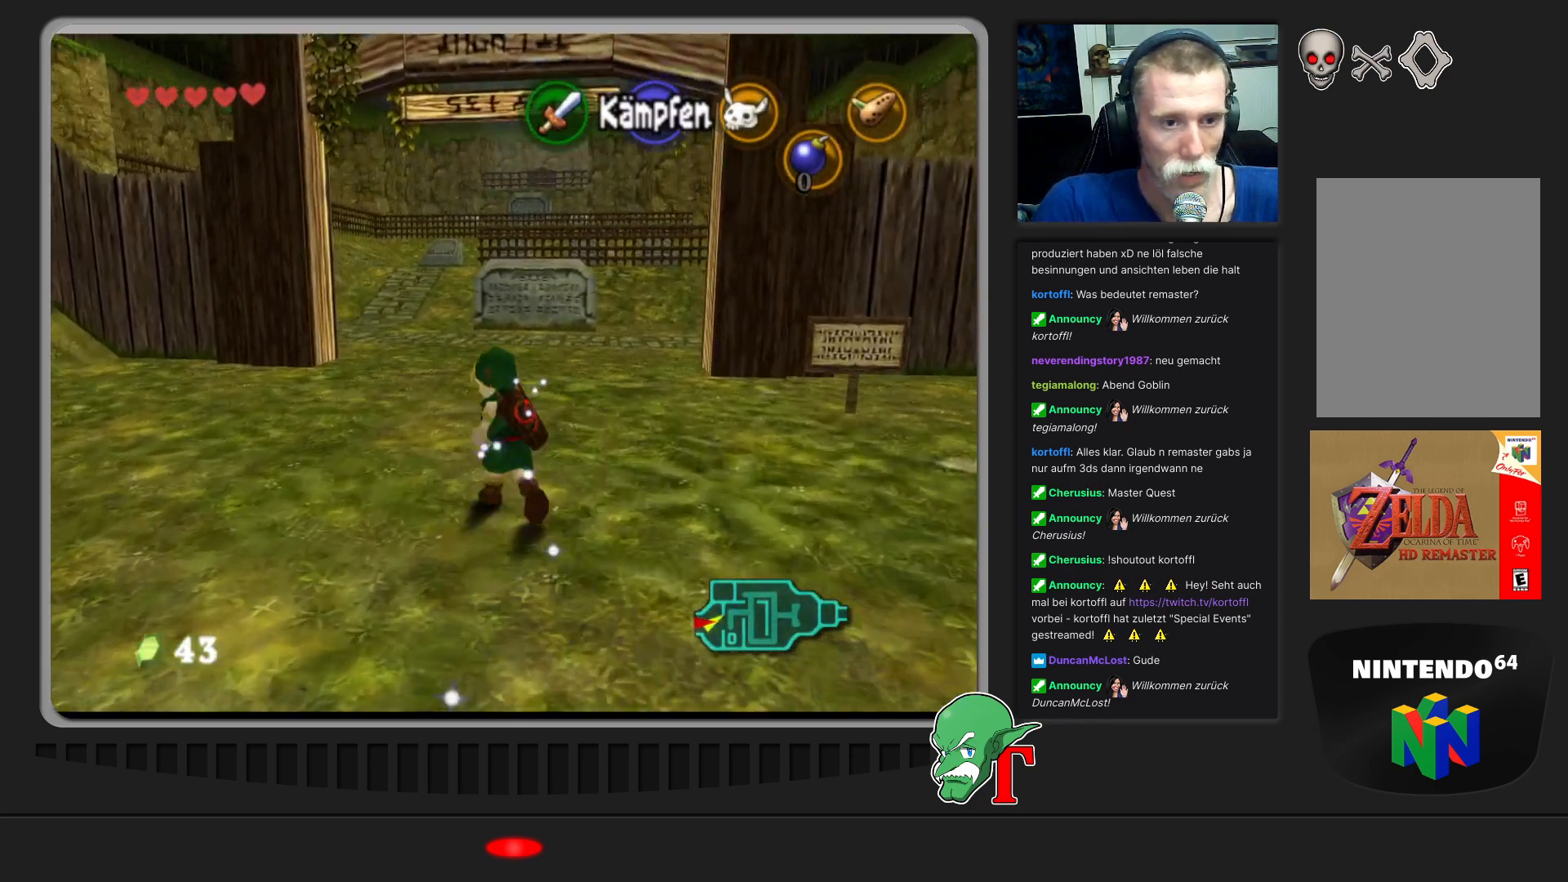
{"buttons": [], "left_stick": "up", "events": [[233, "C_LEFT", "down"], [367, "C_LEFT", "up"]]}
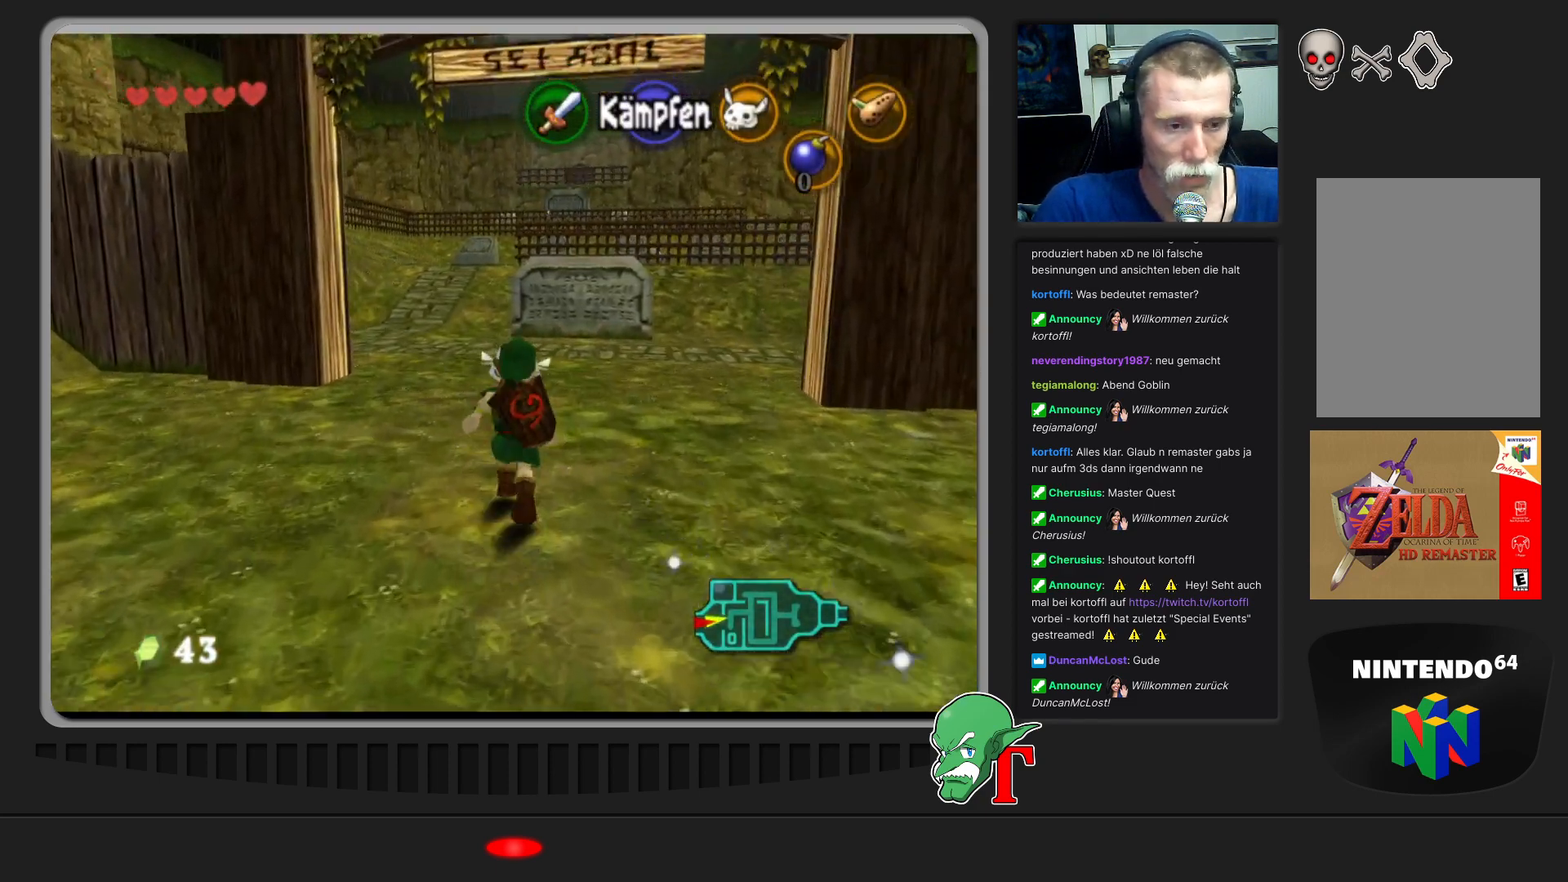
{"buttons": [], "left_stick": "up", "events": [[300, "left_stick", "up-left"], [500, "left_stick", "up"]]}
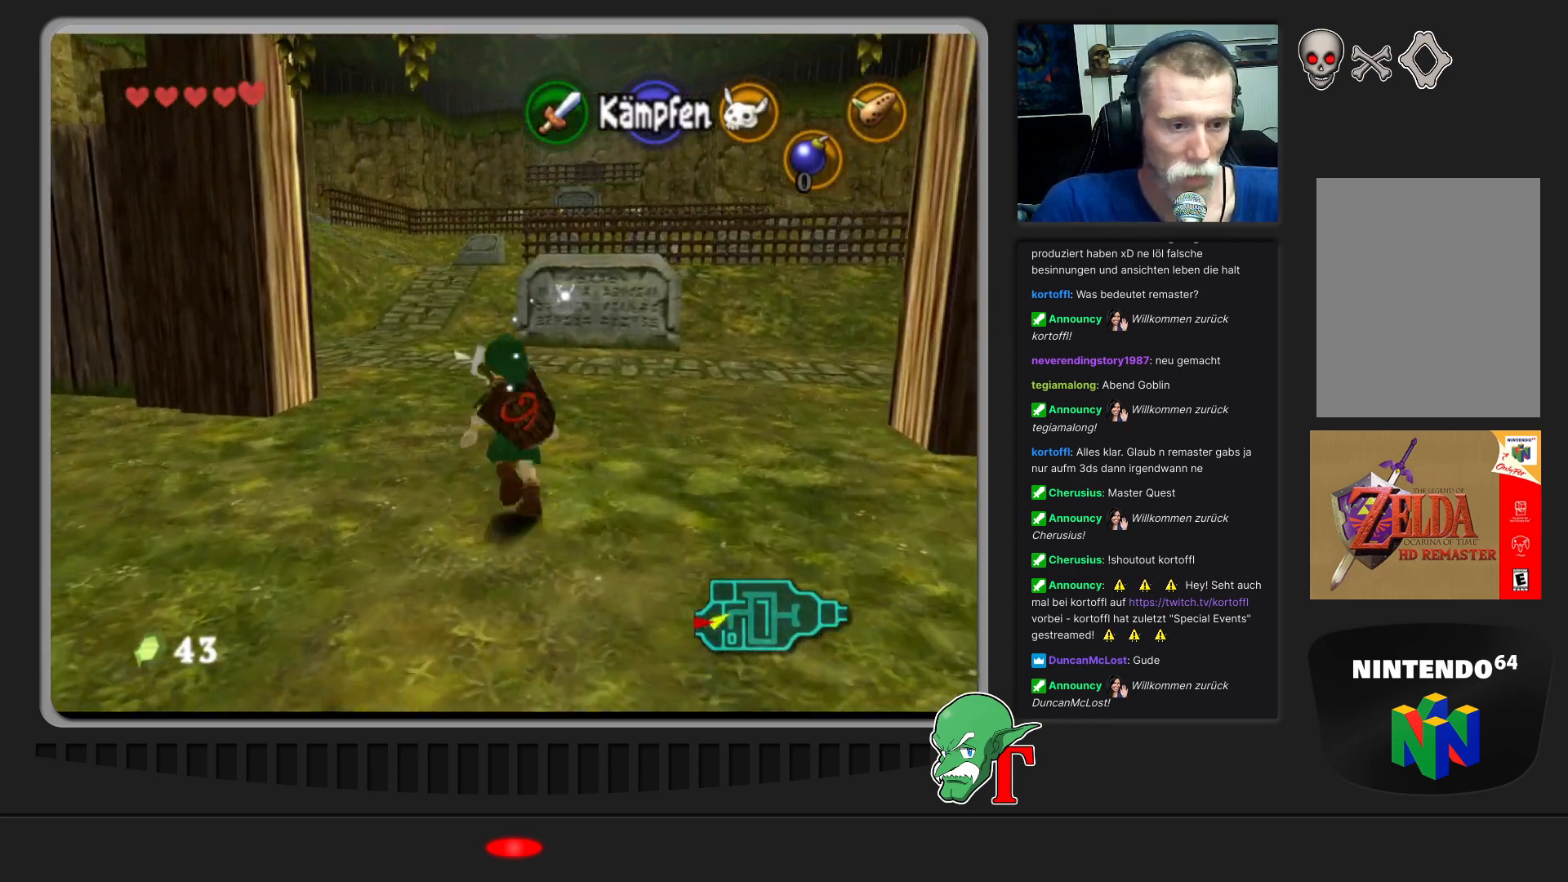
{"buttons": [], "left_stick": "up", "events": []}
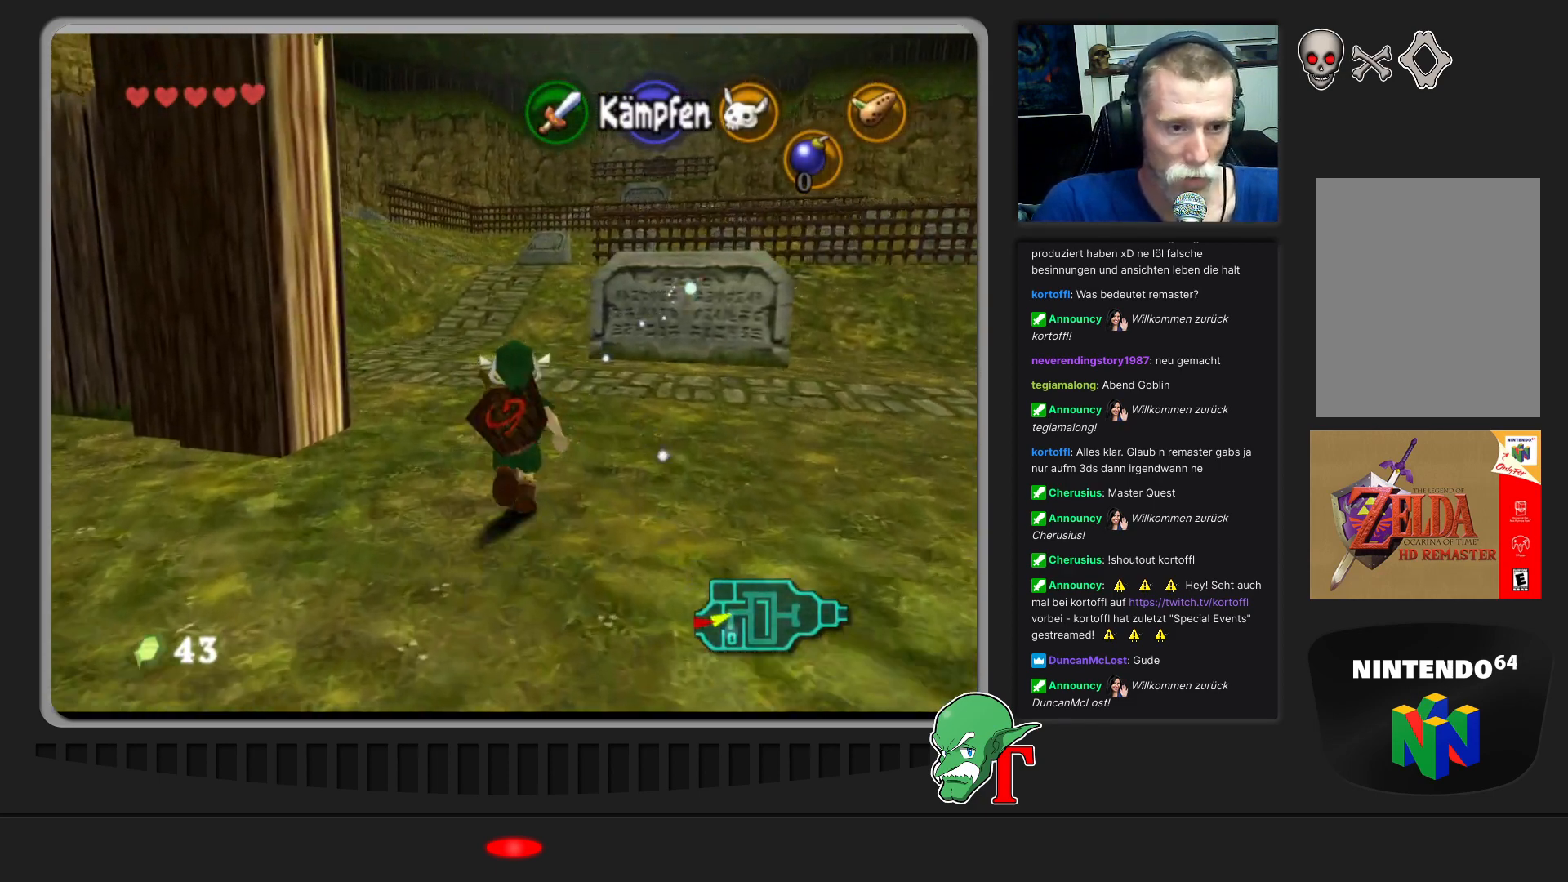
{"buttons": [], "left_stick": "up", "events": [[133, "A", "down"], [333, "A", "up"]]}
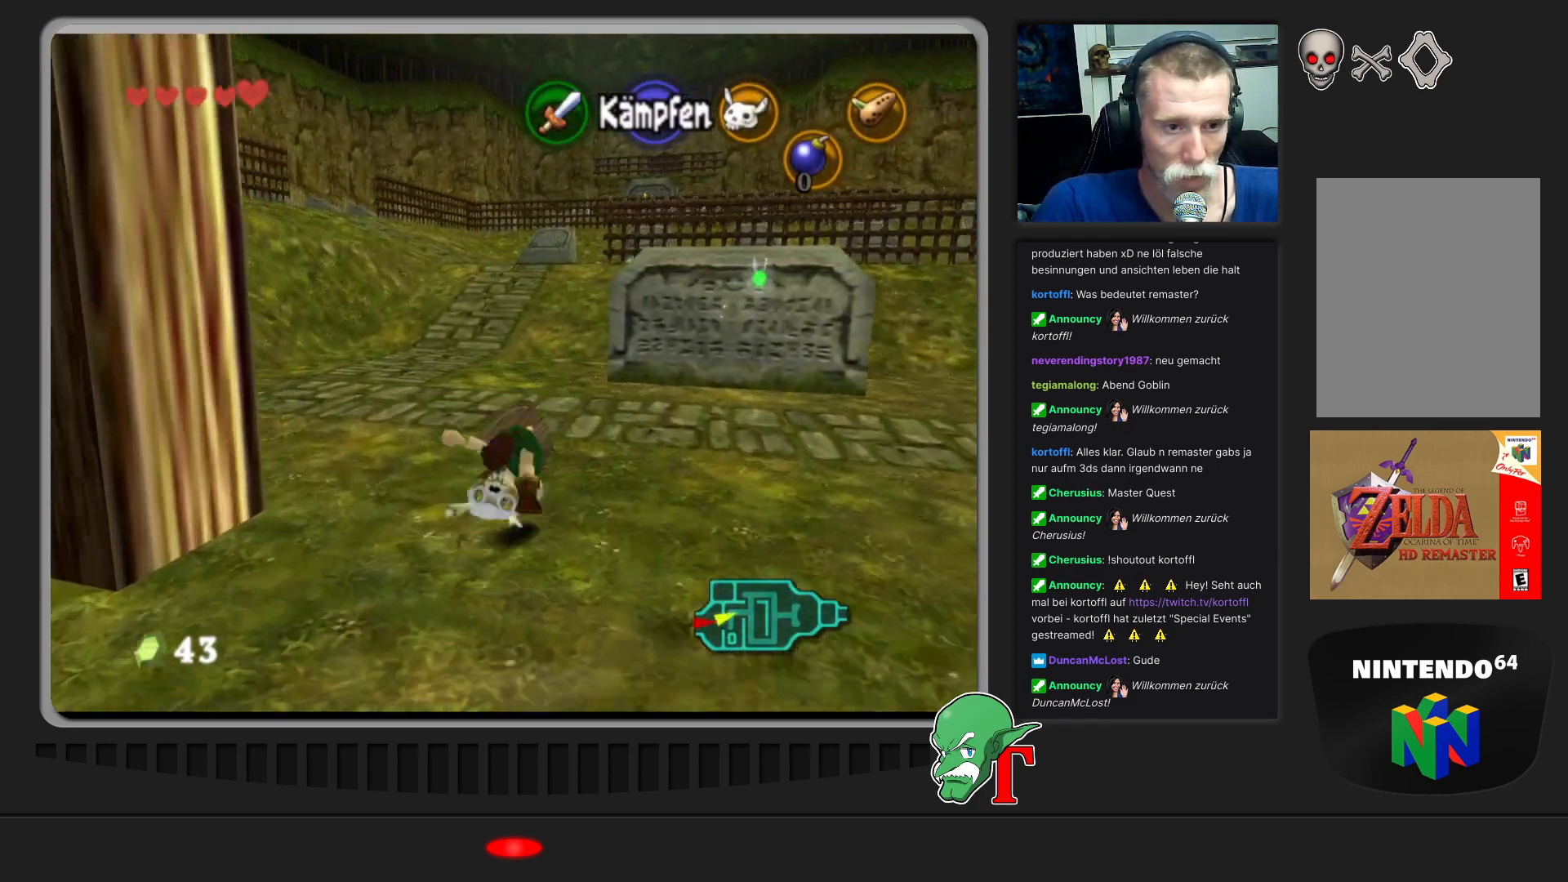
{"buttons": [], "left_stick": "up", "events": []}
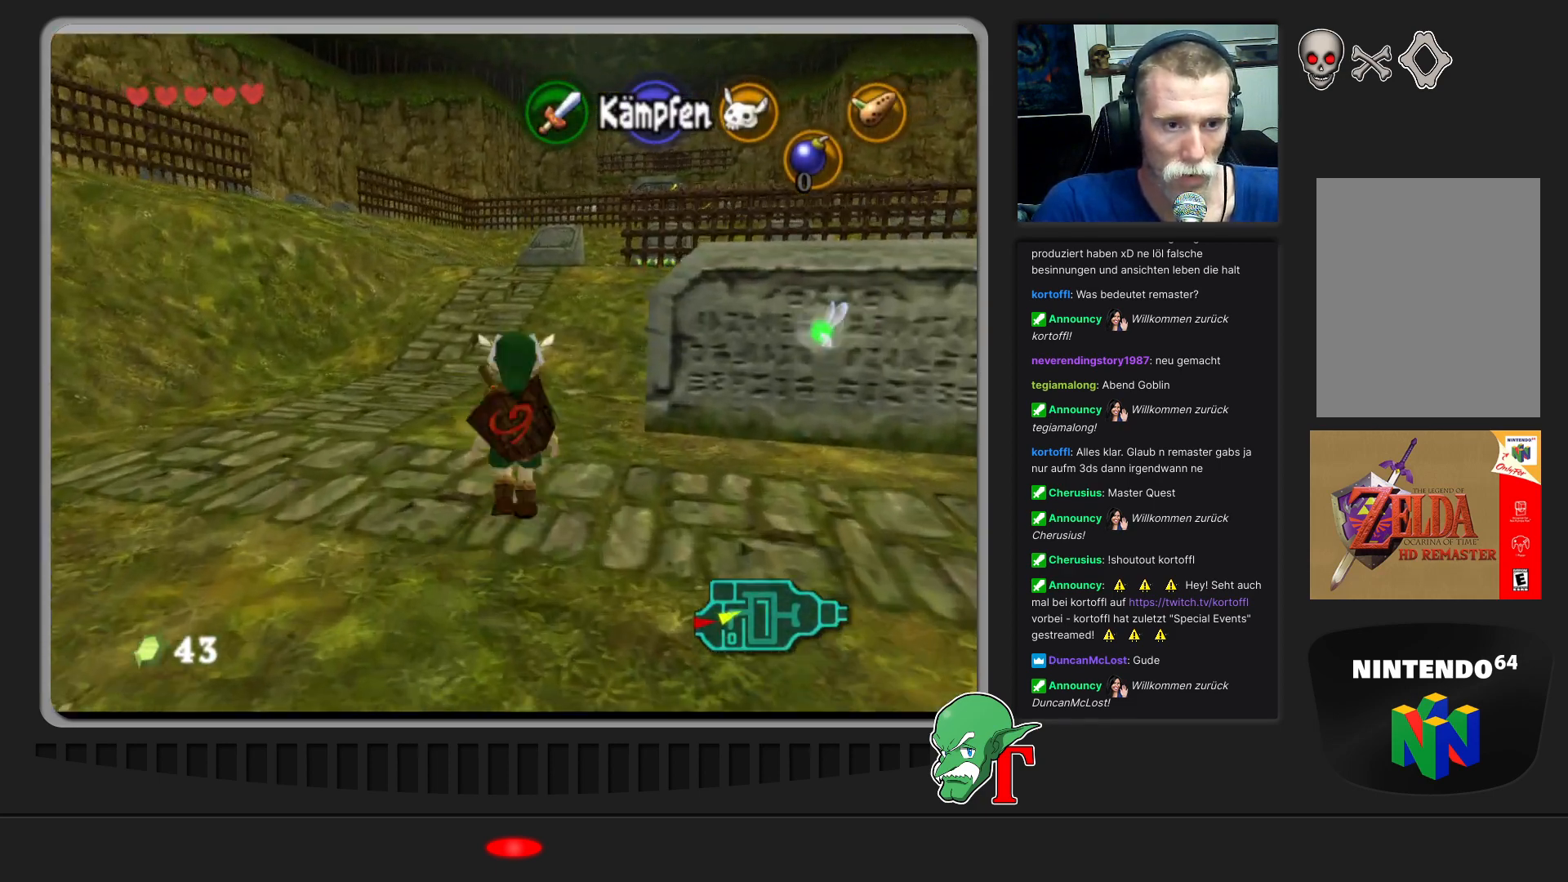
{"buttons": [], "left_stick": "up", "events": []}
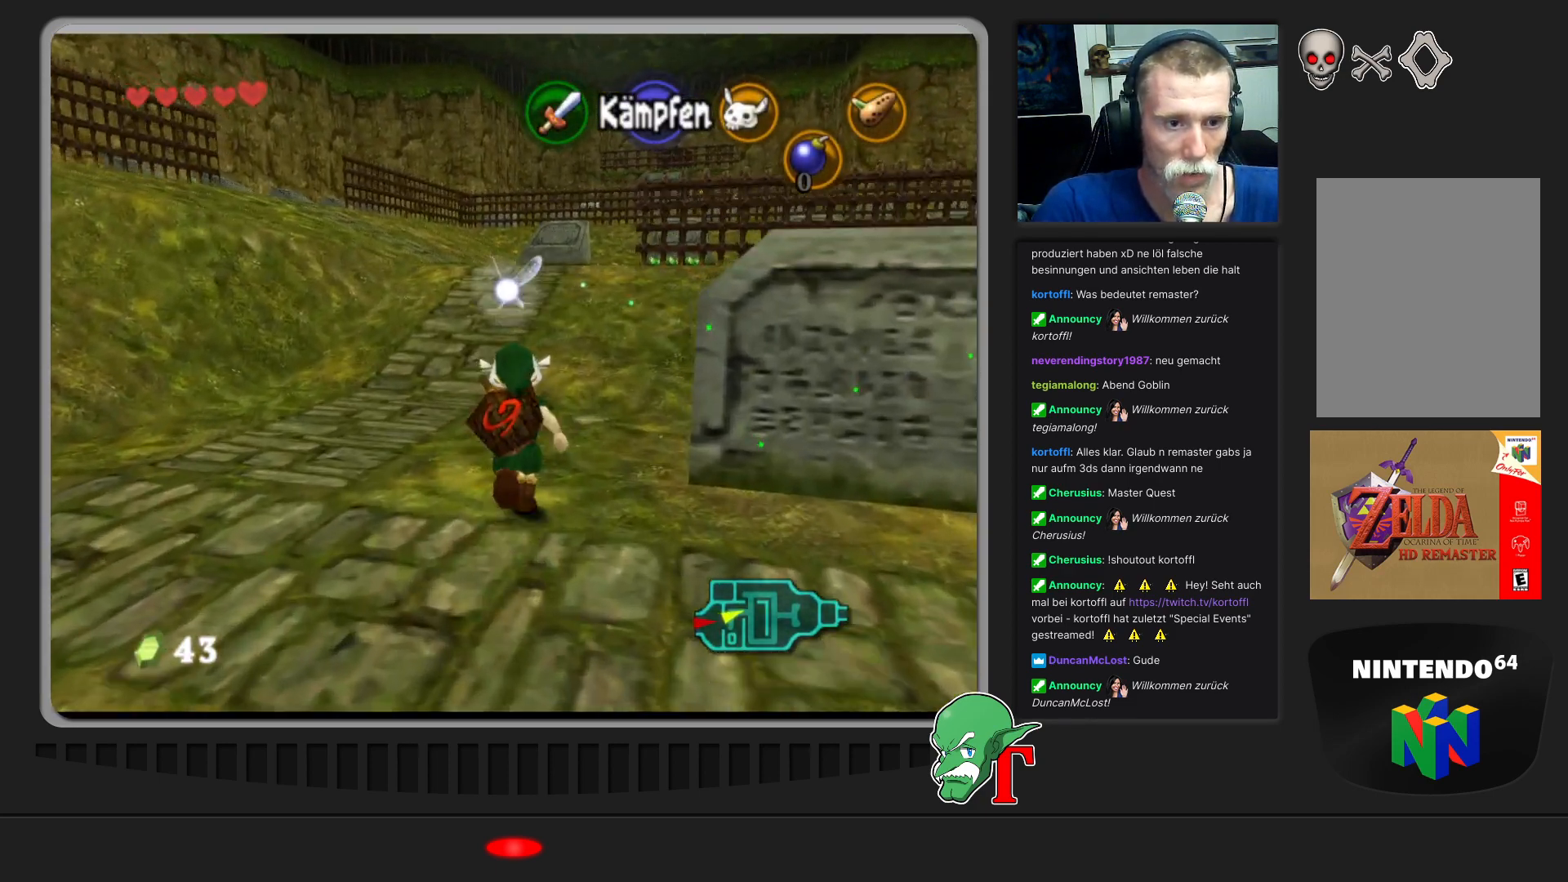
{"buttons": [], "left_stick": "up", "events": []}
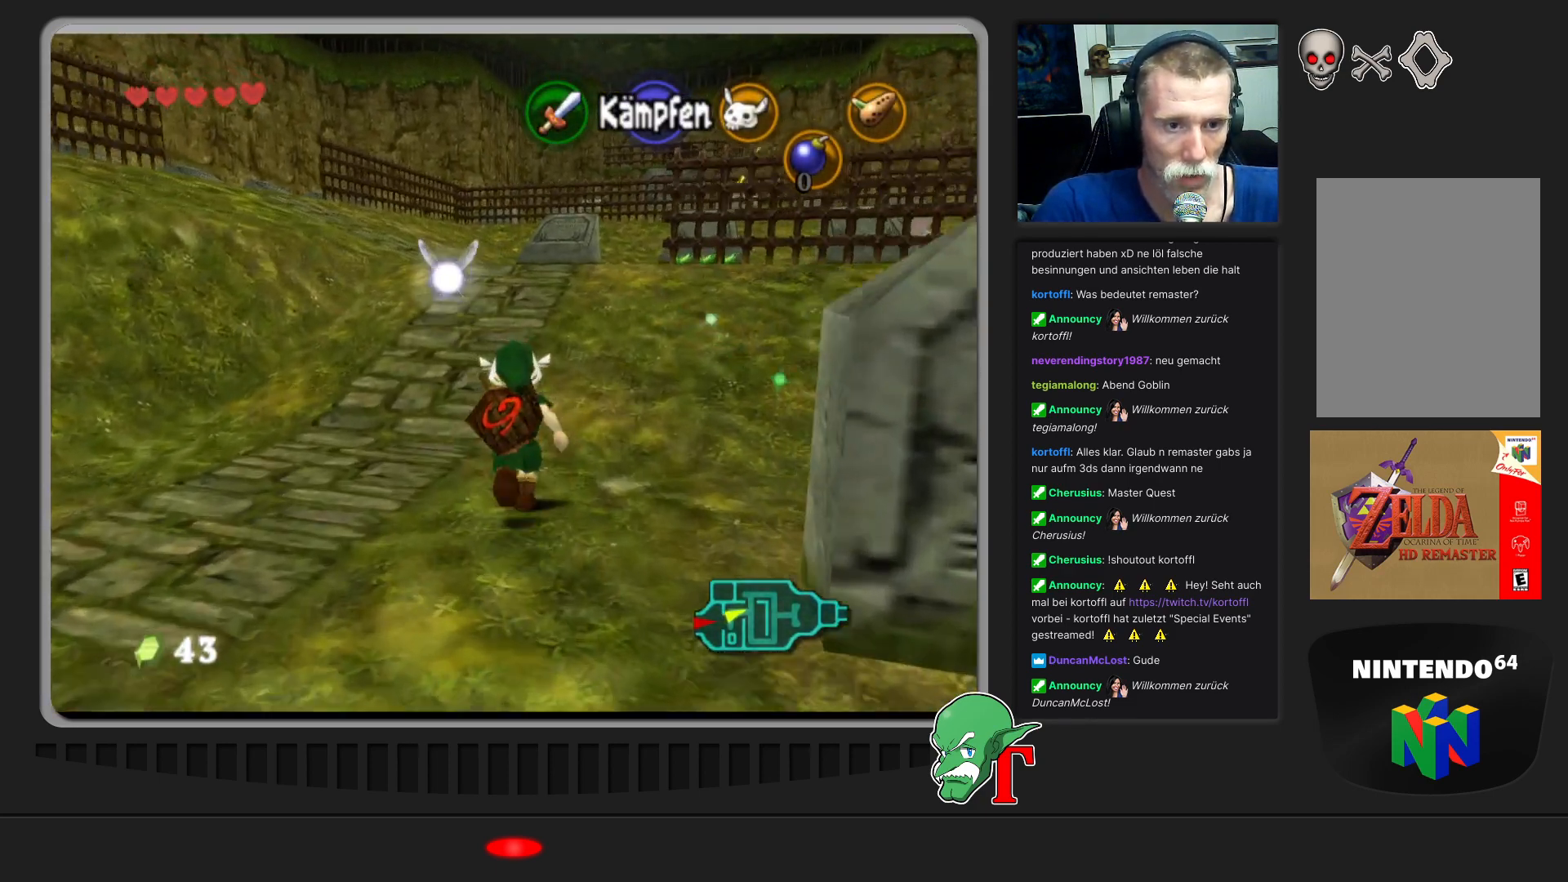
{"buttons": [], "left_stick": "up", "events": []}
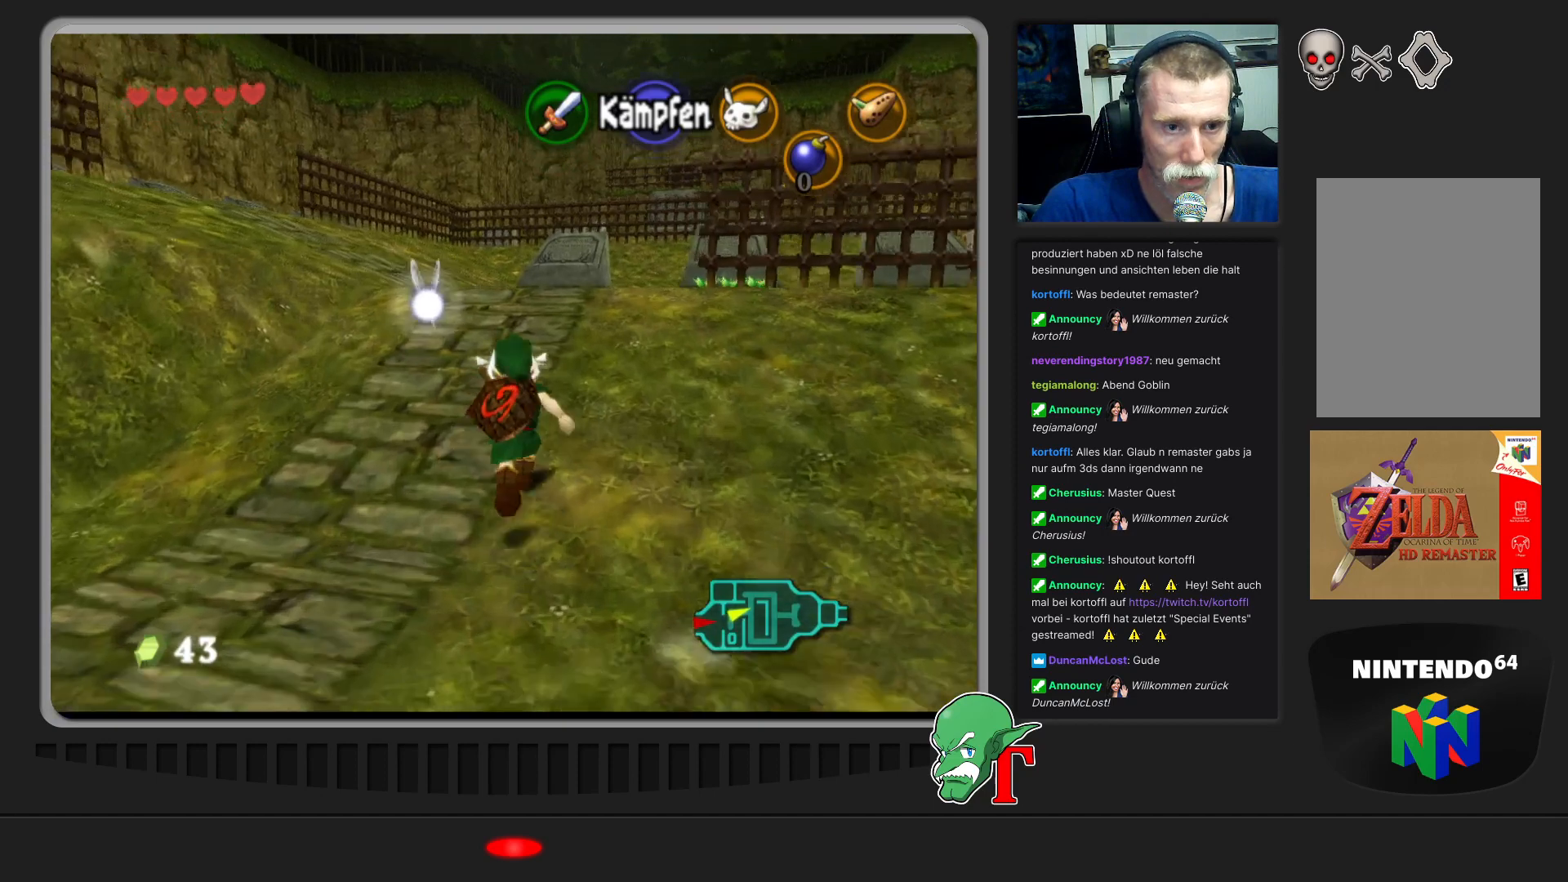
{"buttons": [], "left_stick": "up-right", "events": [[467, "left_stick", "up-right"]]}
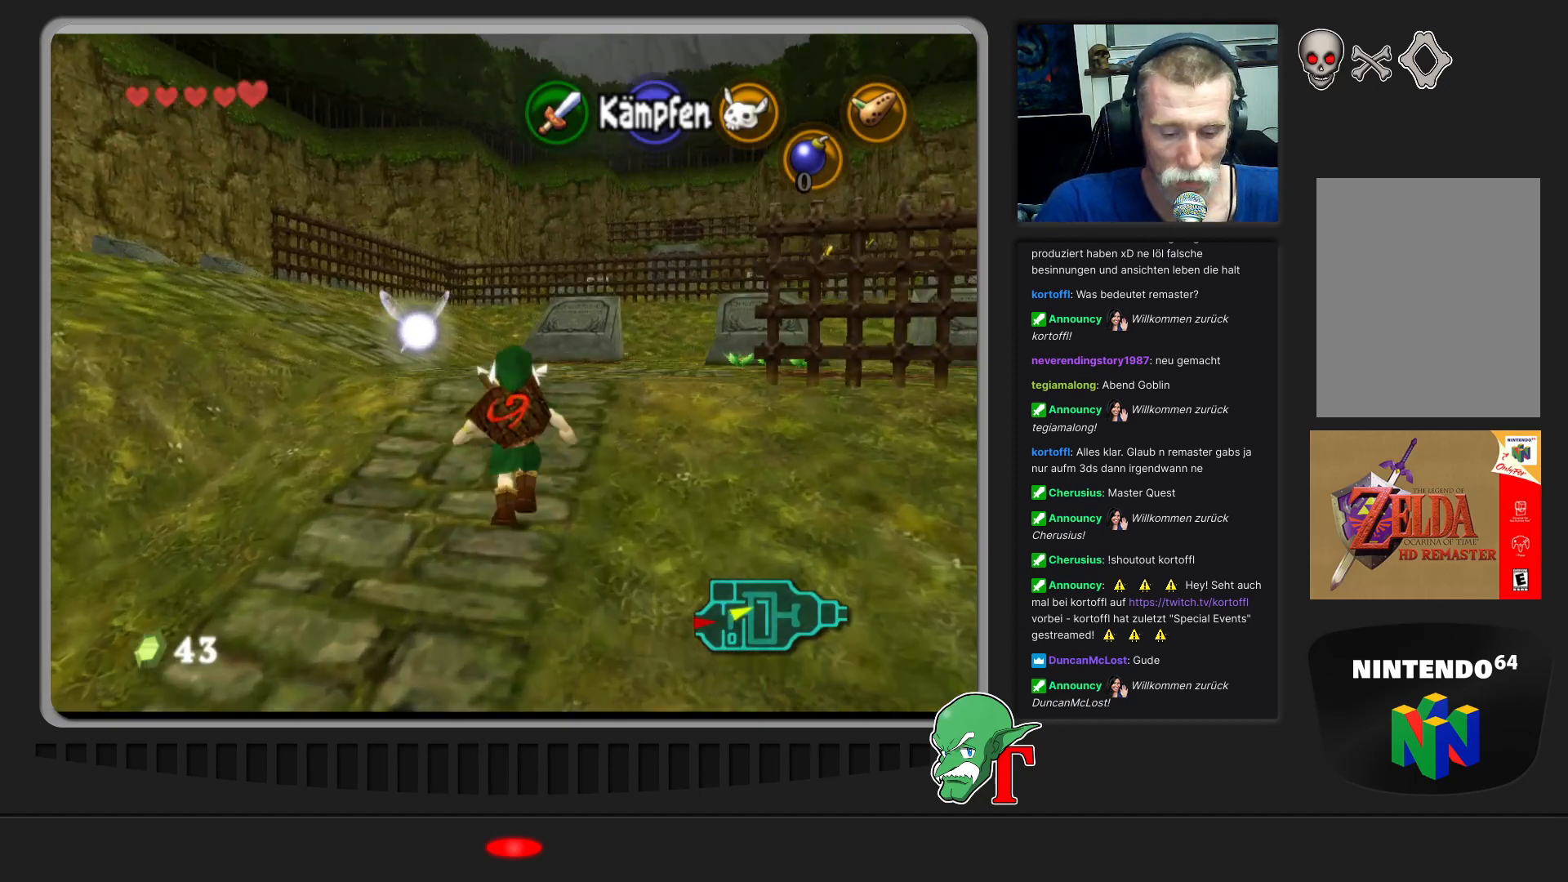
{"buttons": [], "left_stick": "up-right", "events": []}
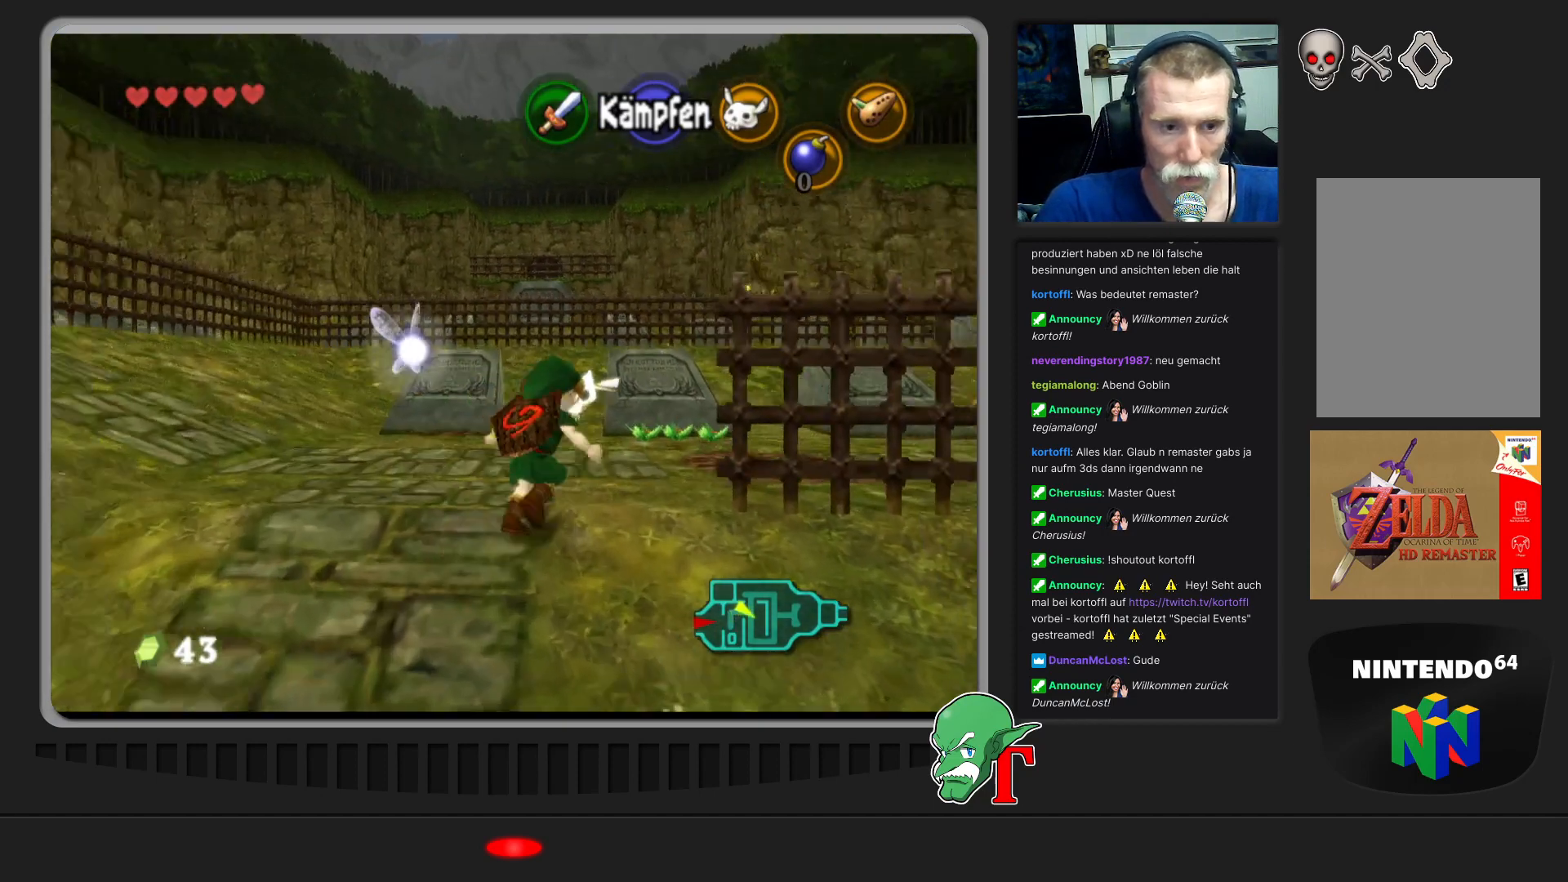
{"buttons": [], "left_stick": "up-right", "events": []}
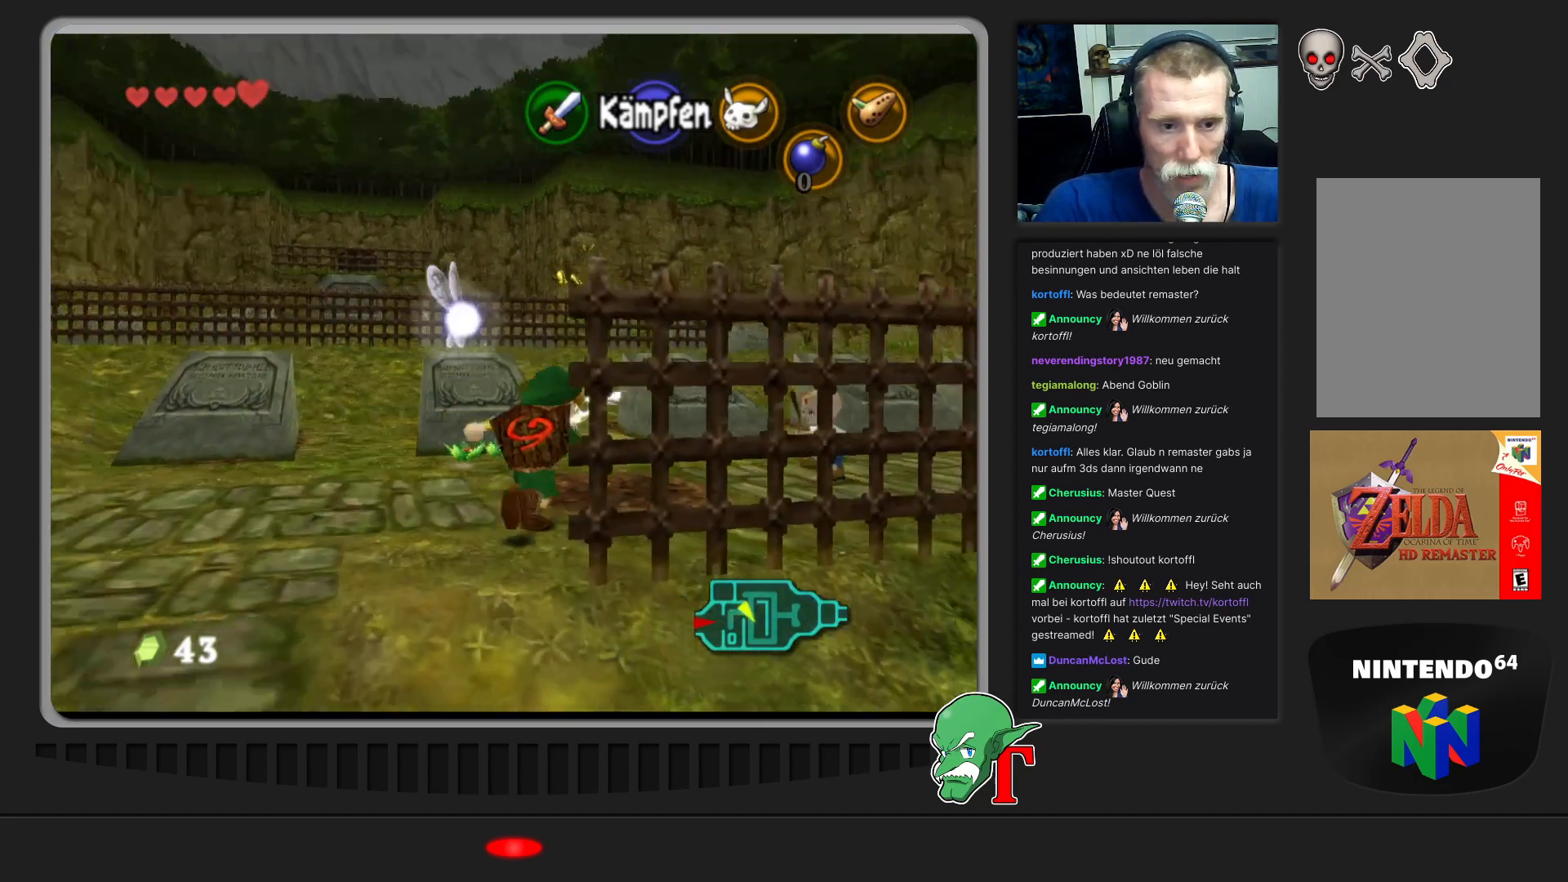
{"buttons": [], "left_stick": "center", "events": [[333, "left_stick", "center"]]}
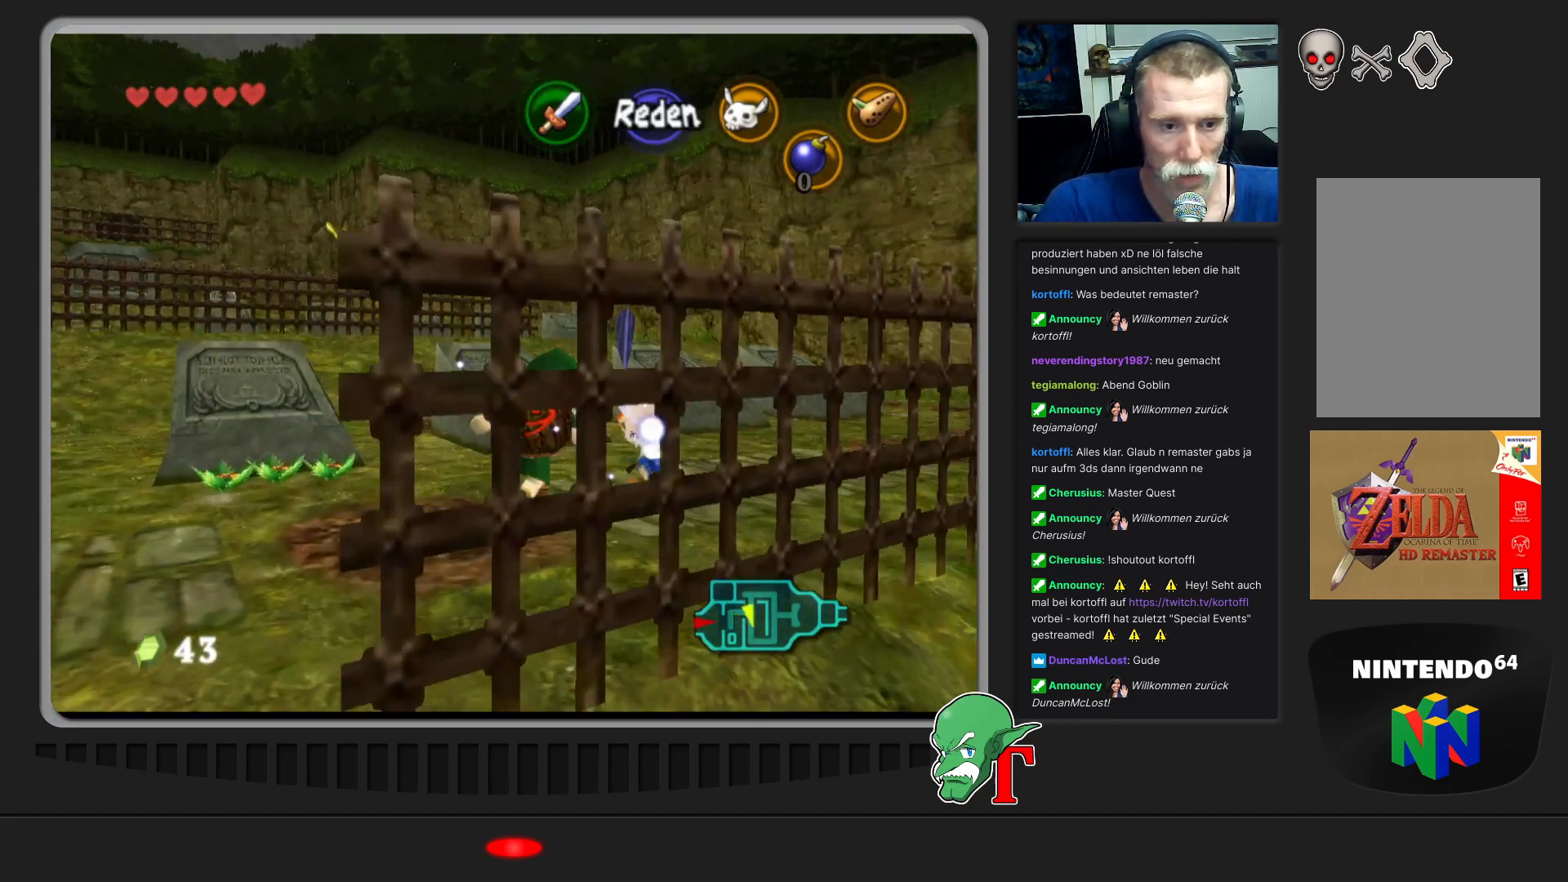
{"buttons": [], "left_stick": "center", "events": []}
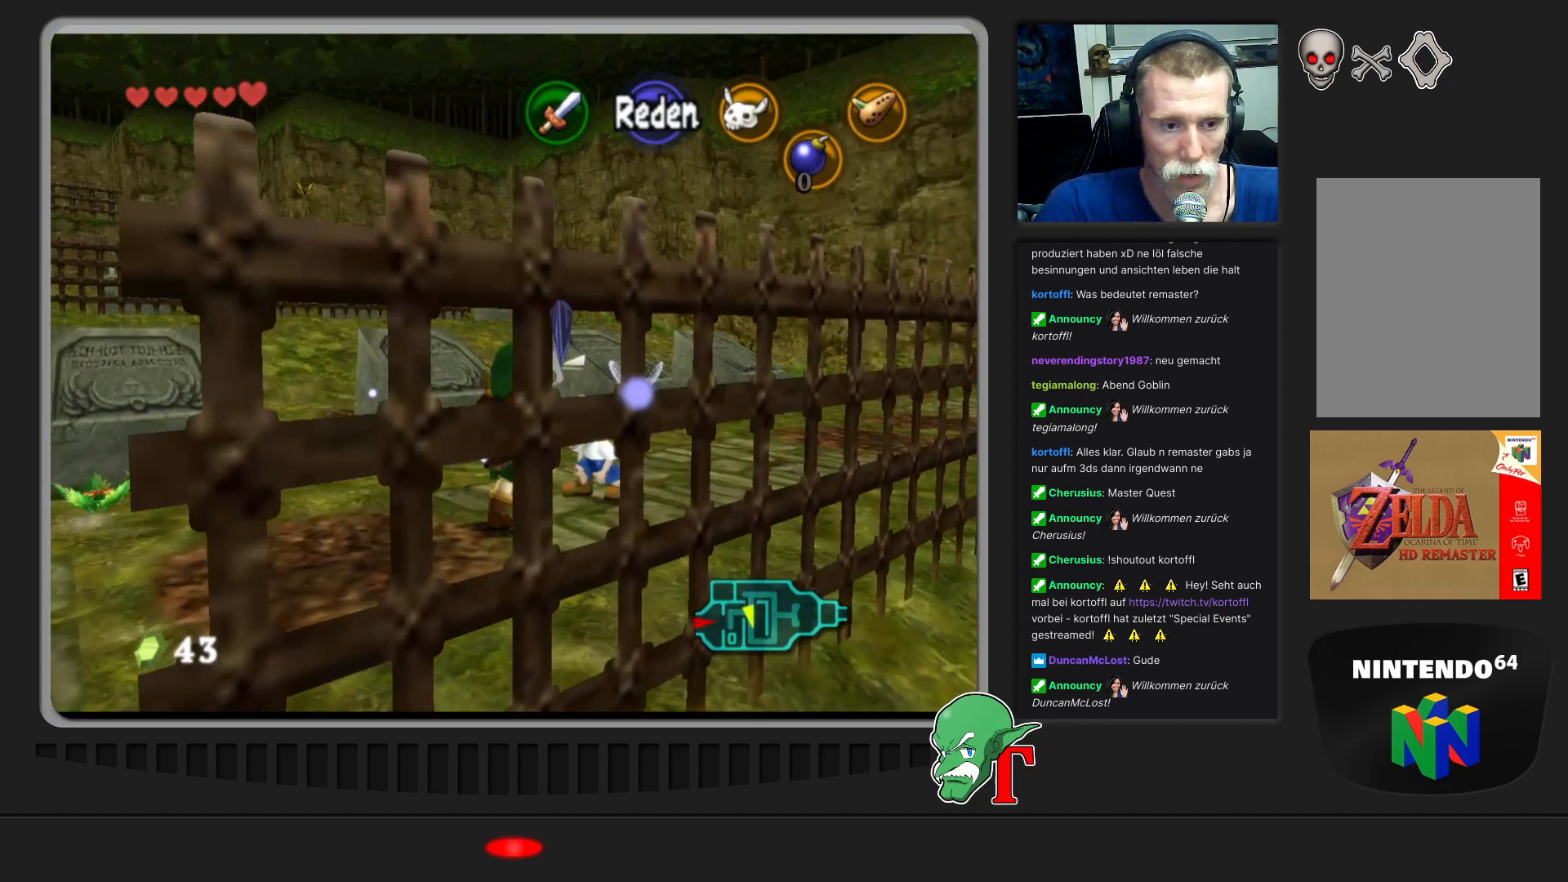
{"buttons": [], "left_stick": "center", "events": [[100, "A", "down"], [233, "A", "up"]]}